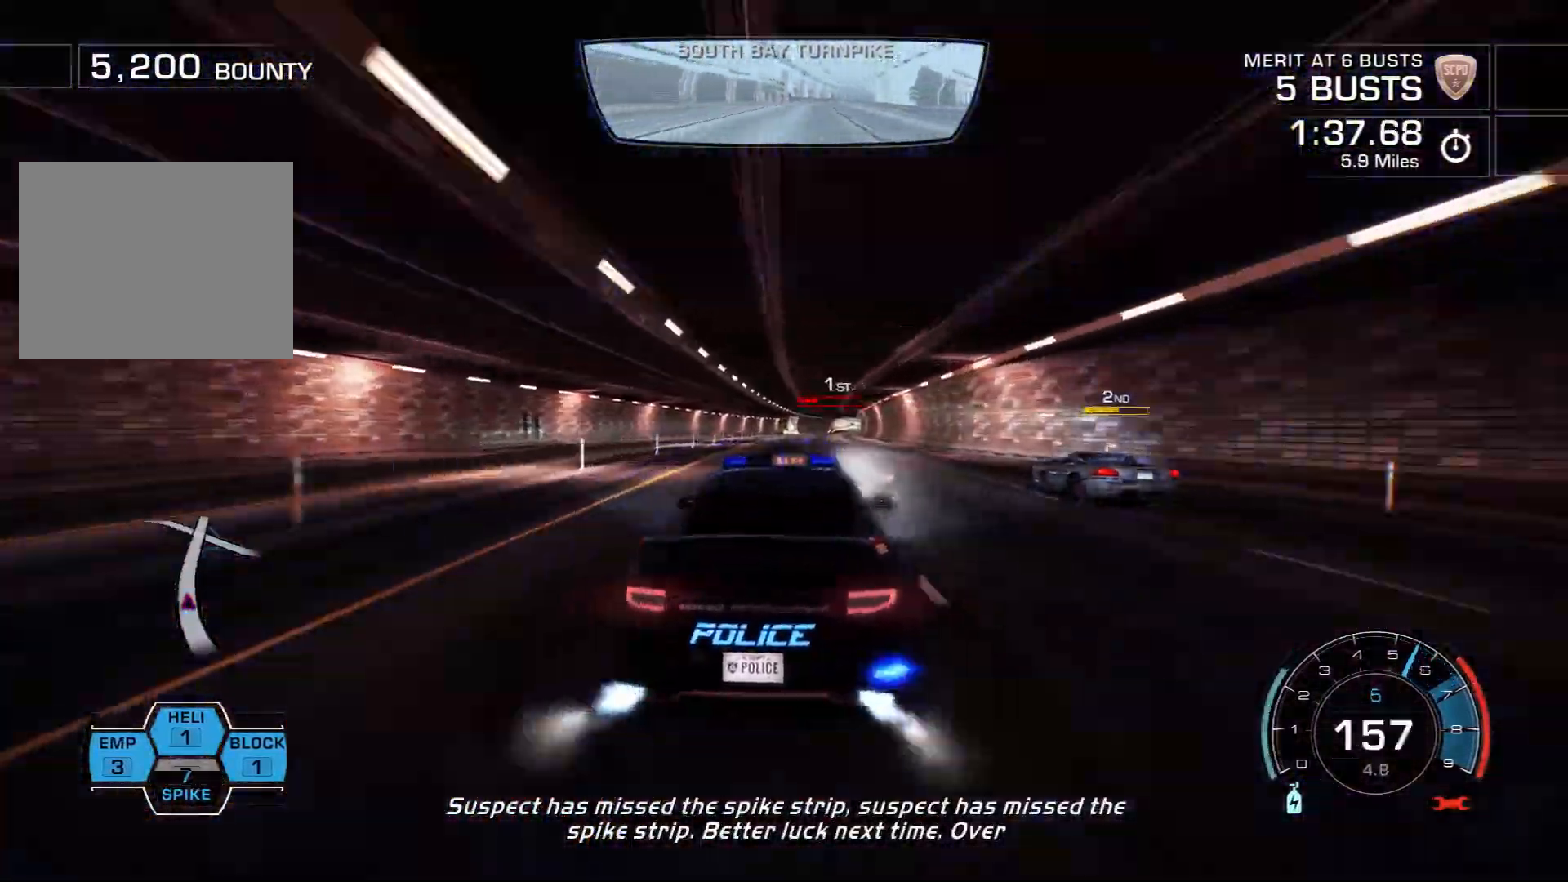
Gameplay with a controller (PlayStation layout); each line is a JSON object with the inputs held at the frame after it. "events" lists button and stick changes between this image and that frame as [ms after this image, input, new state], when the widget could be followed in between. Not read: L3 R3 right_stick.
{"buttons": ["R2"], "left_stick": "center", "events": [[217, "left_stick", "left"], [417, "CROSS", "up"], [417, "left_stick", "center"]]}
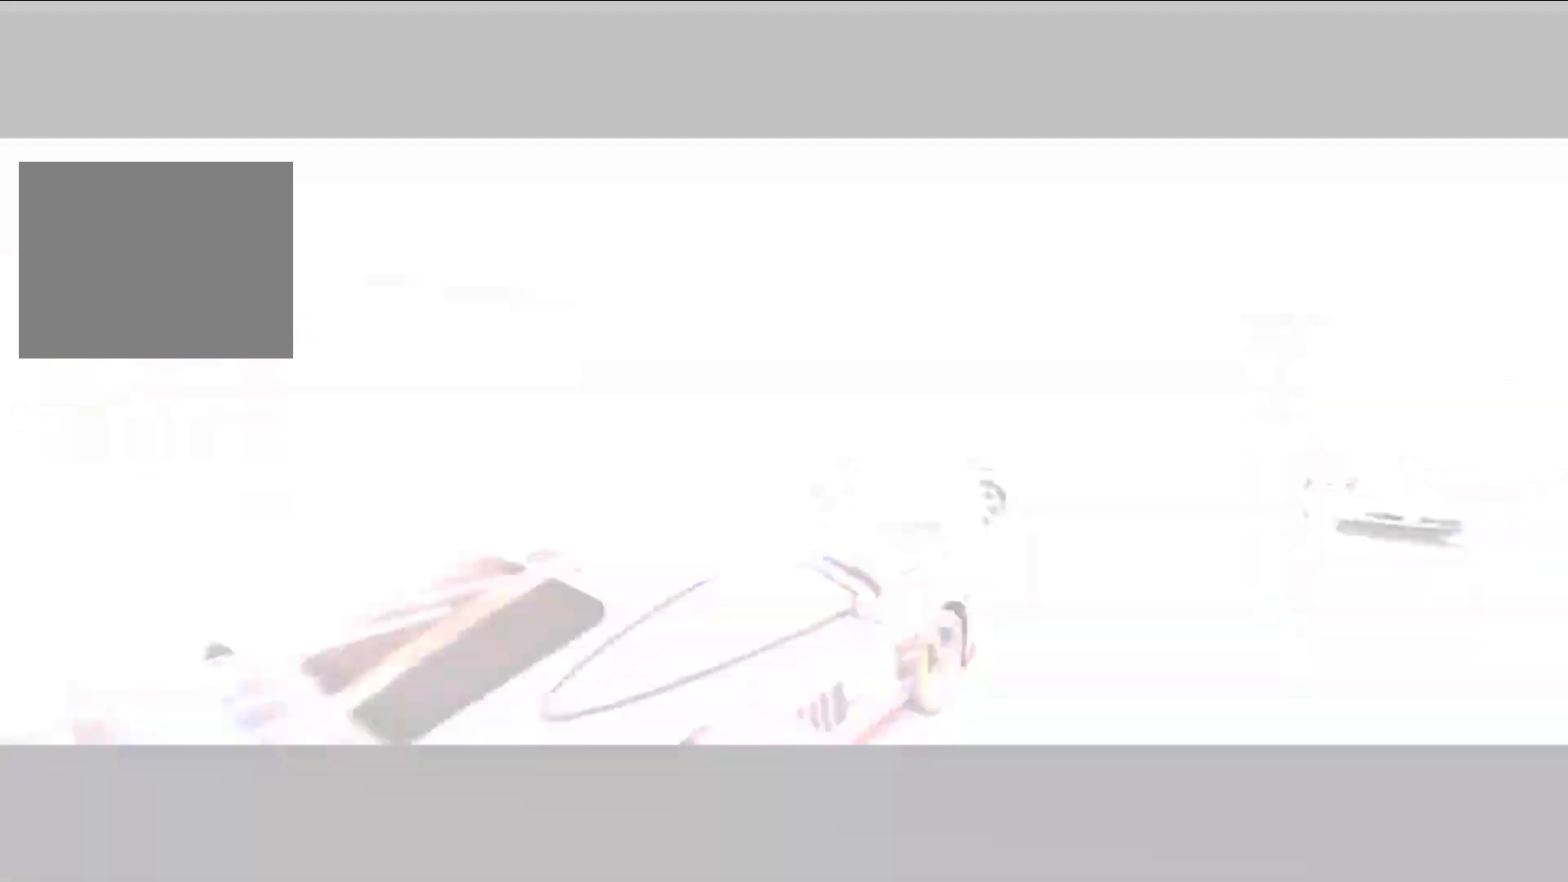
{"buttons": [], "left_stick": "center", "events": [[400, "R2", "up"]]}
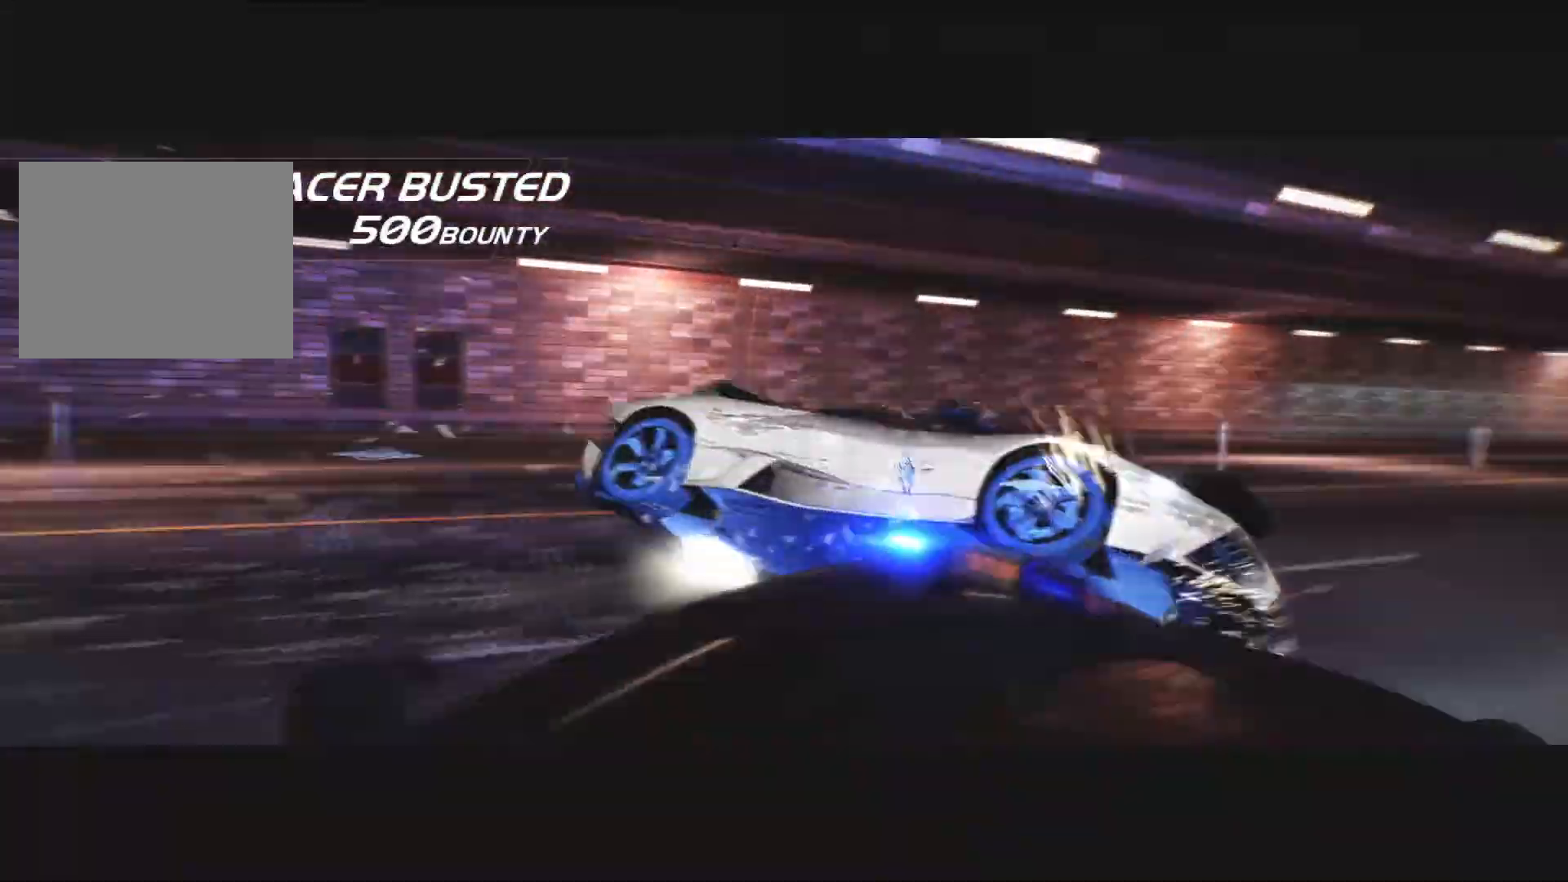
{"buttons": [], "left_stick": "center", "events": []}
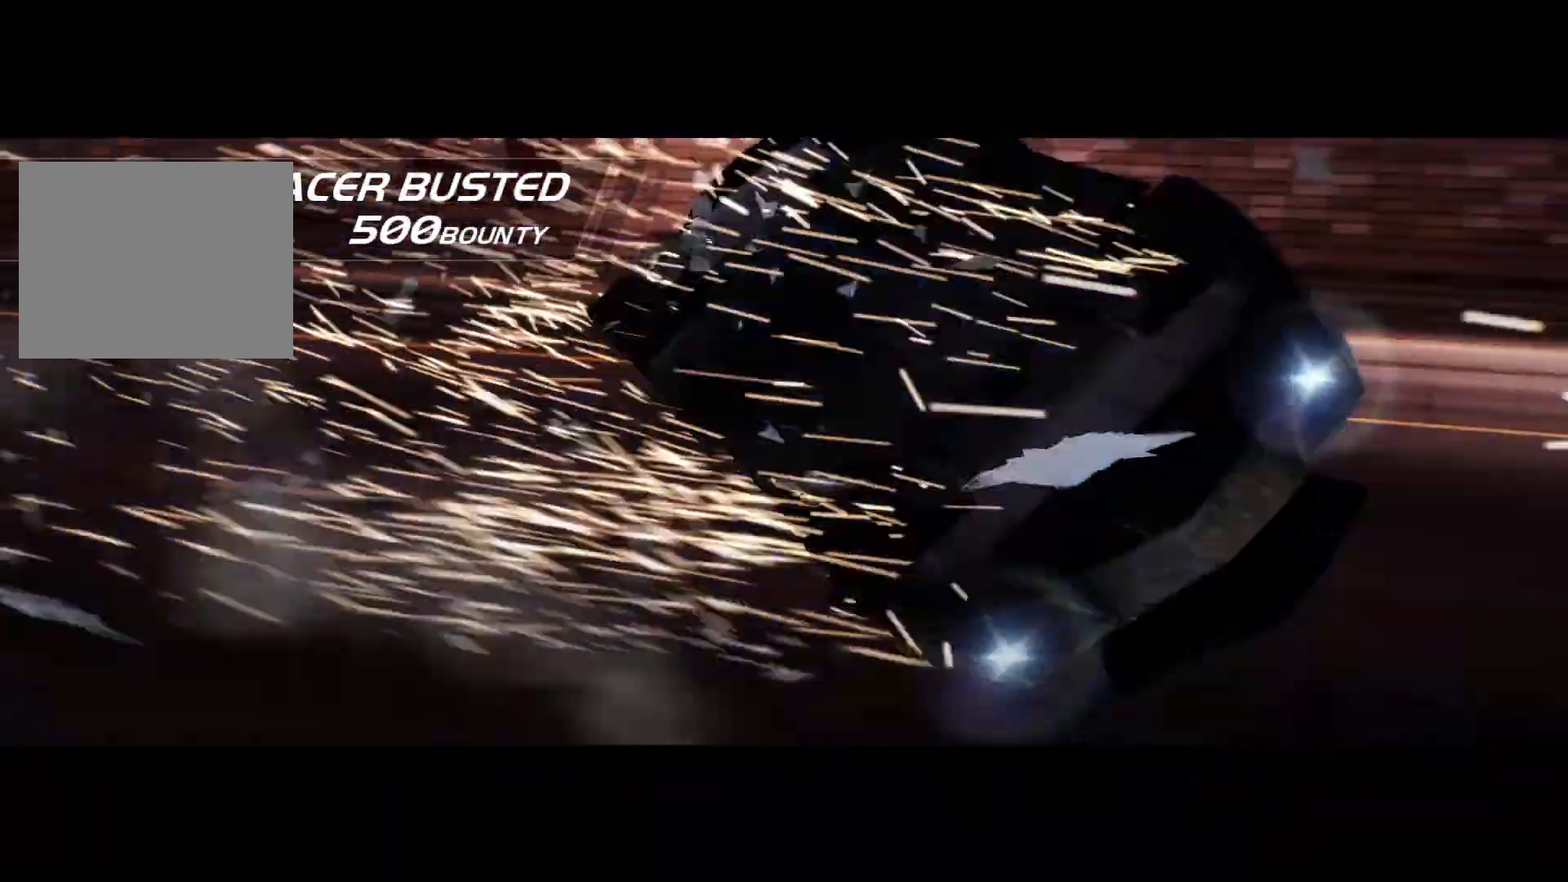
{"buttons": [], "left_stick": "center", "events": []}
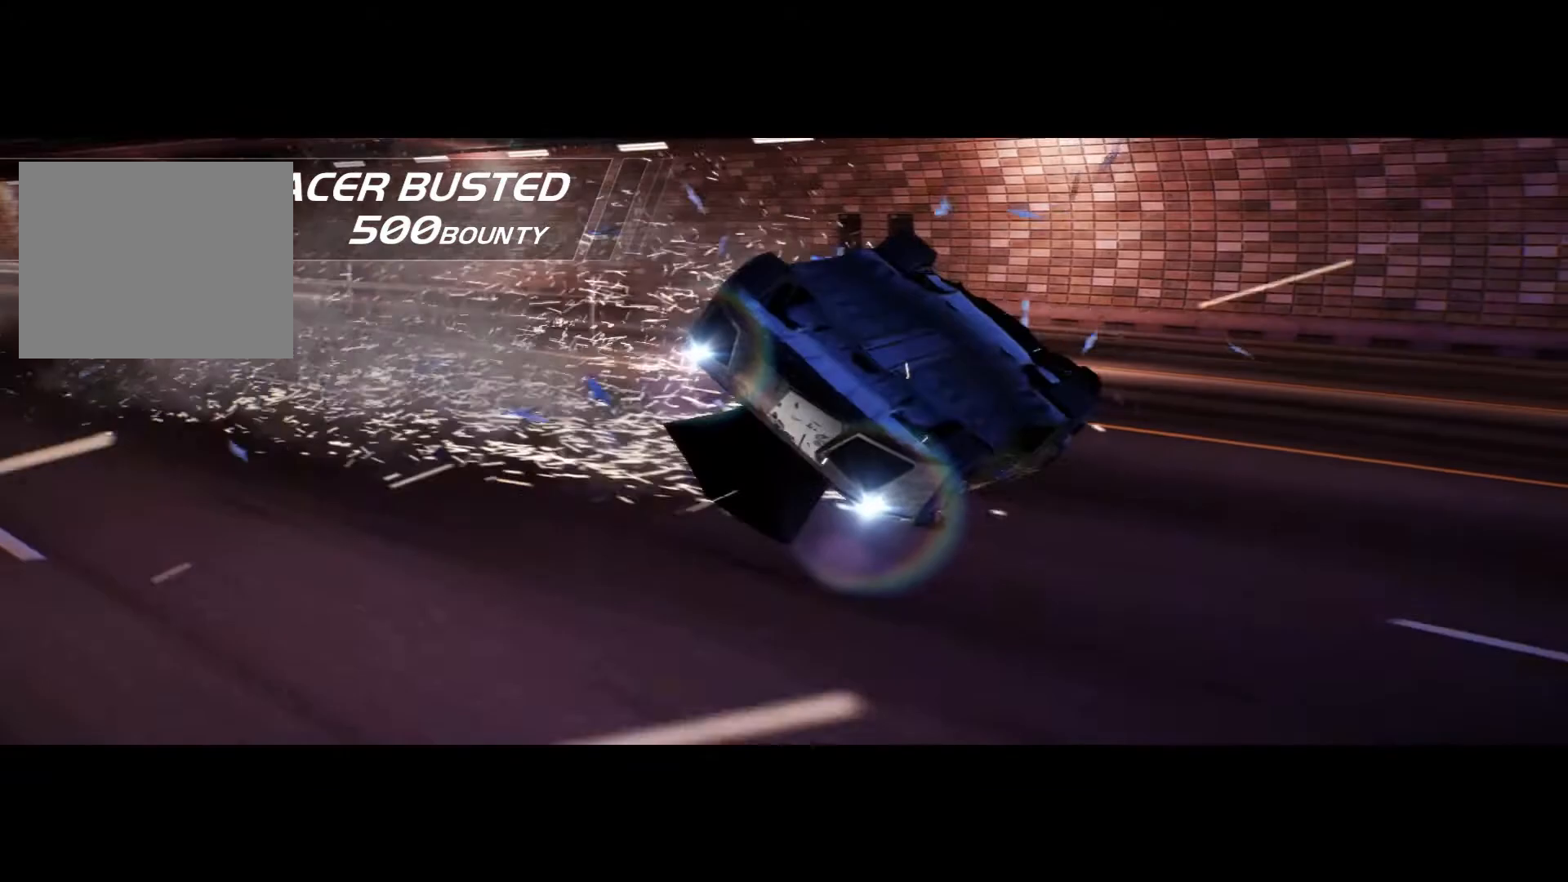
{"buttons": [], "left_stick": "center", "events": []}
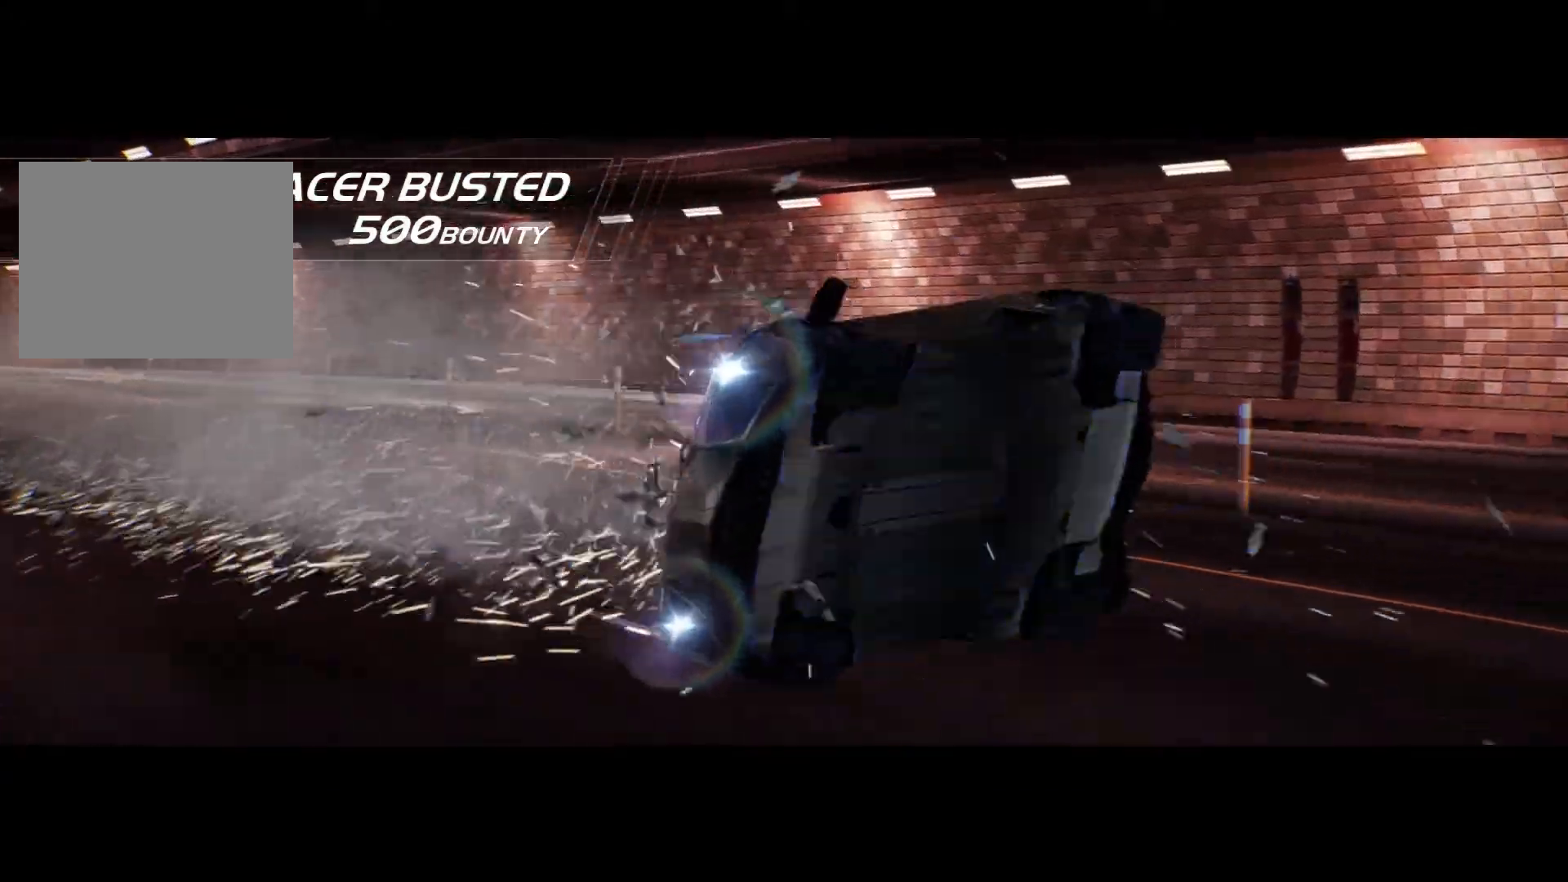
{"buttons": [], "left_stick": "center", "events": []}
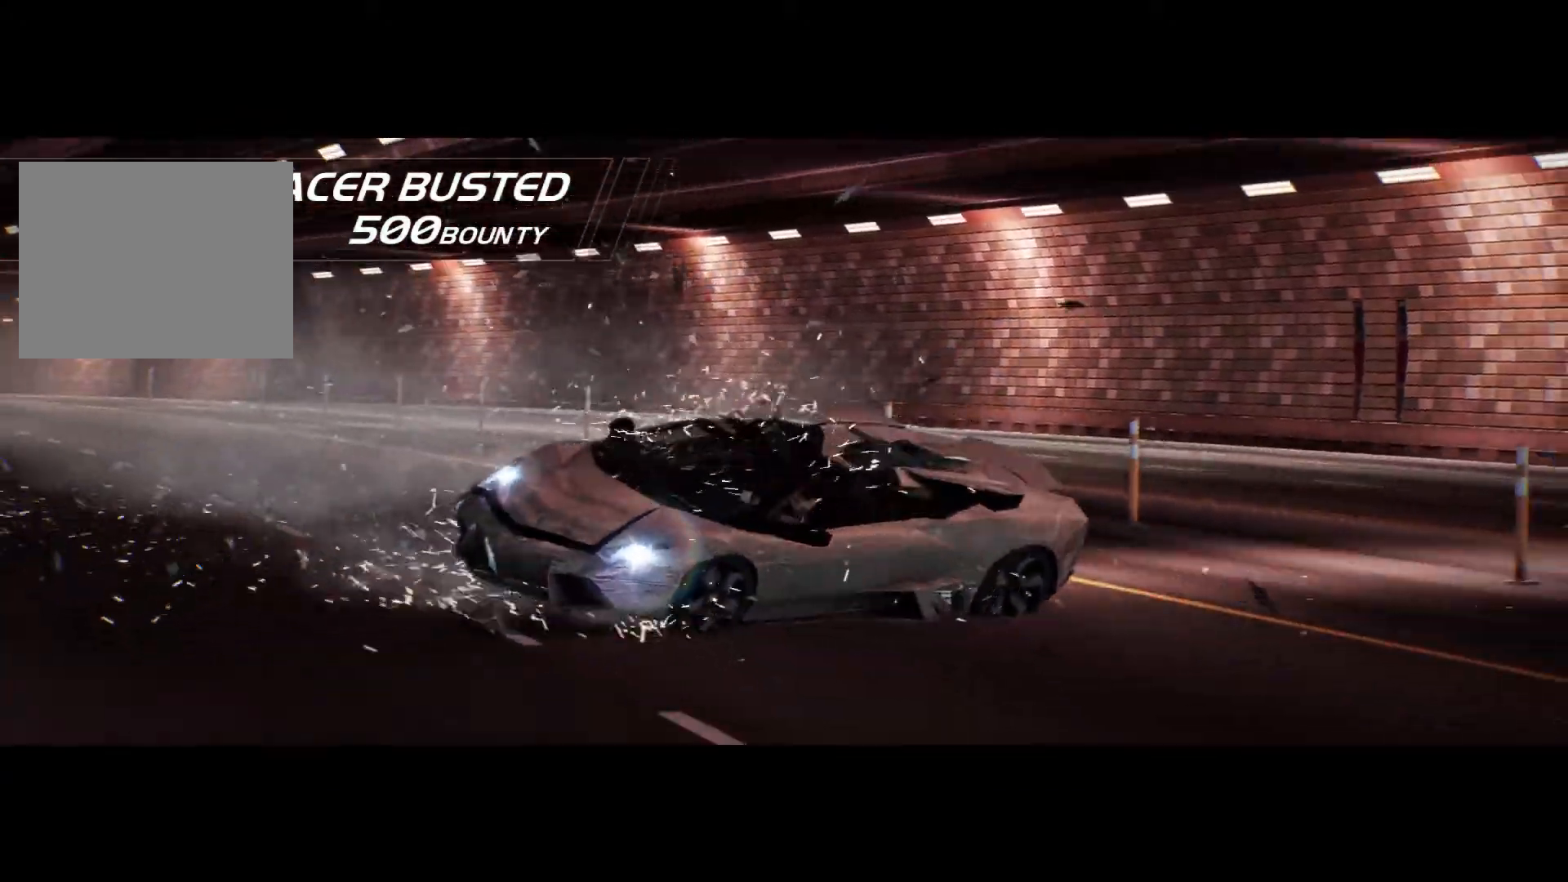
{"buttons": [], "left_stick": "center", "events": []}
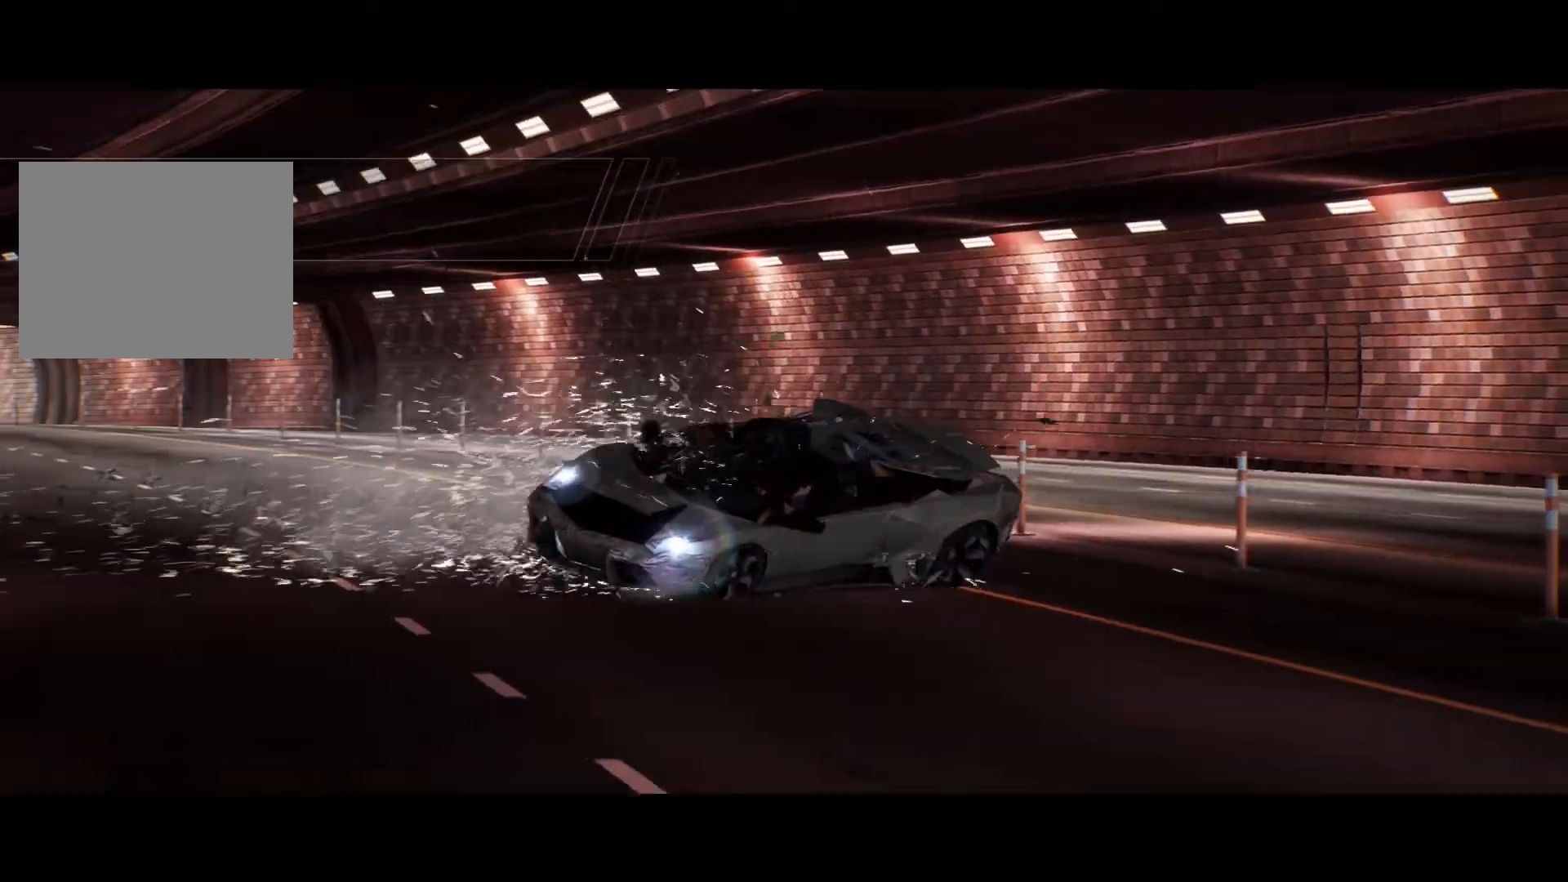
{"buttons": [], "left_stick": "center", "events": []}
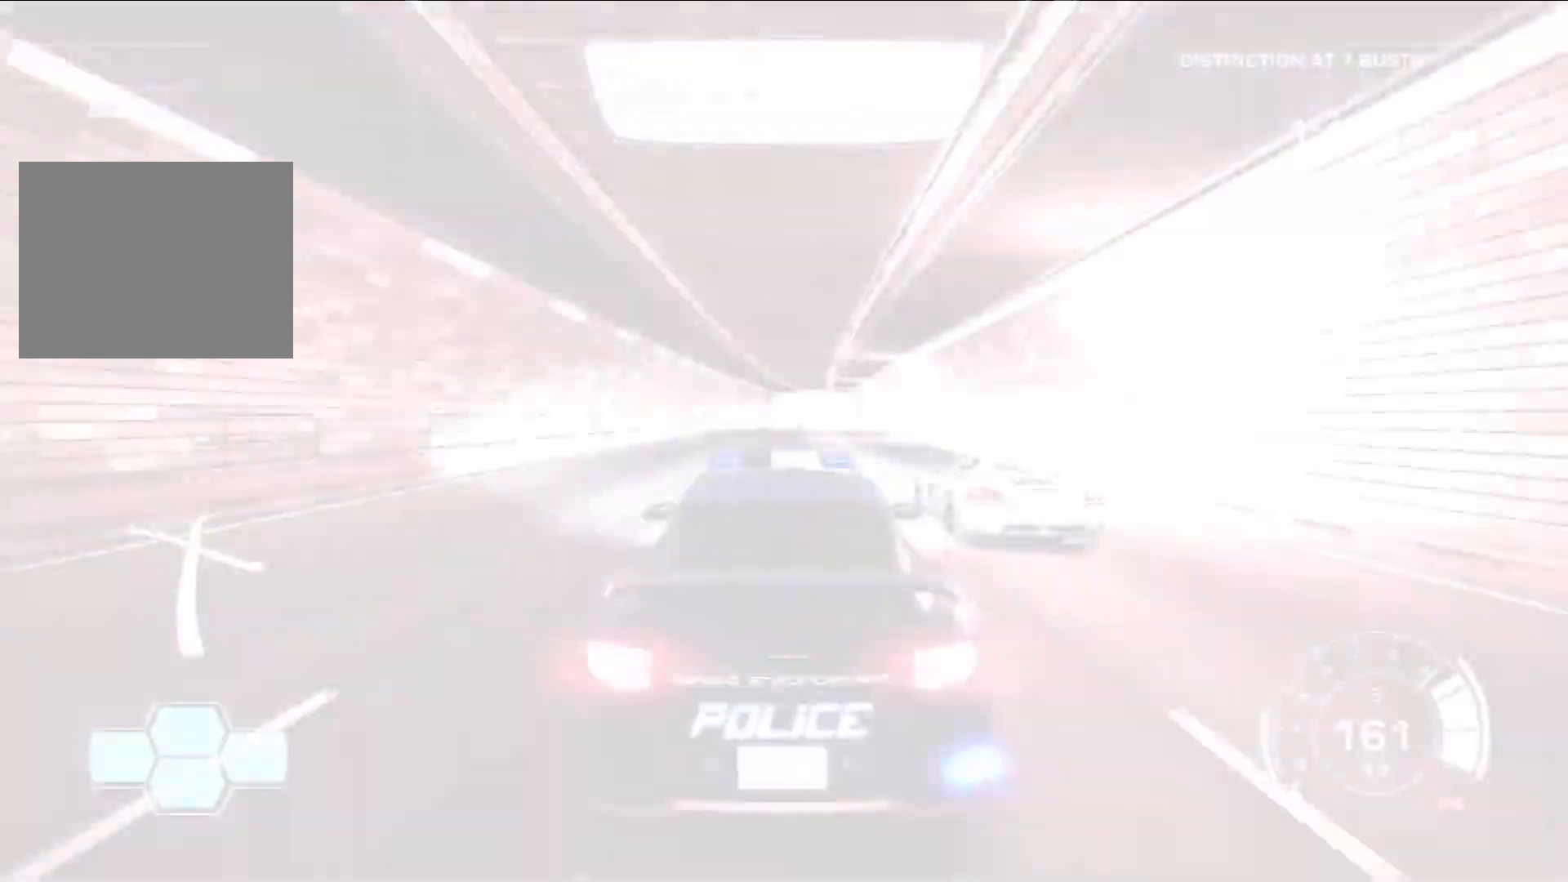
{"buttons": [], "left_stick": "down-right", "events": [[433, "left_stick", "down-right"]]}
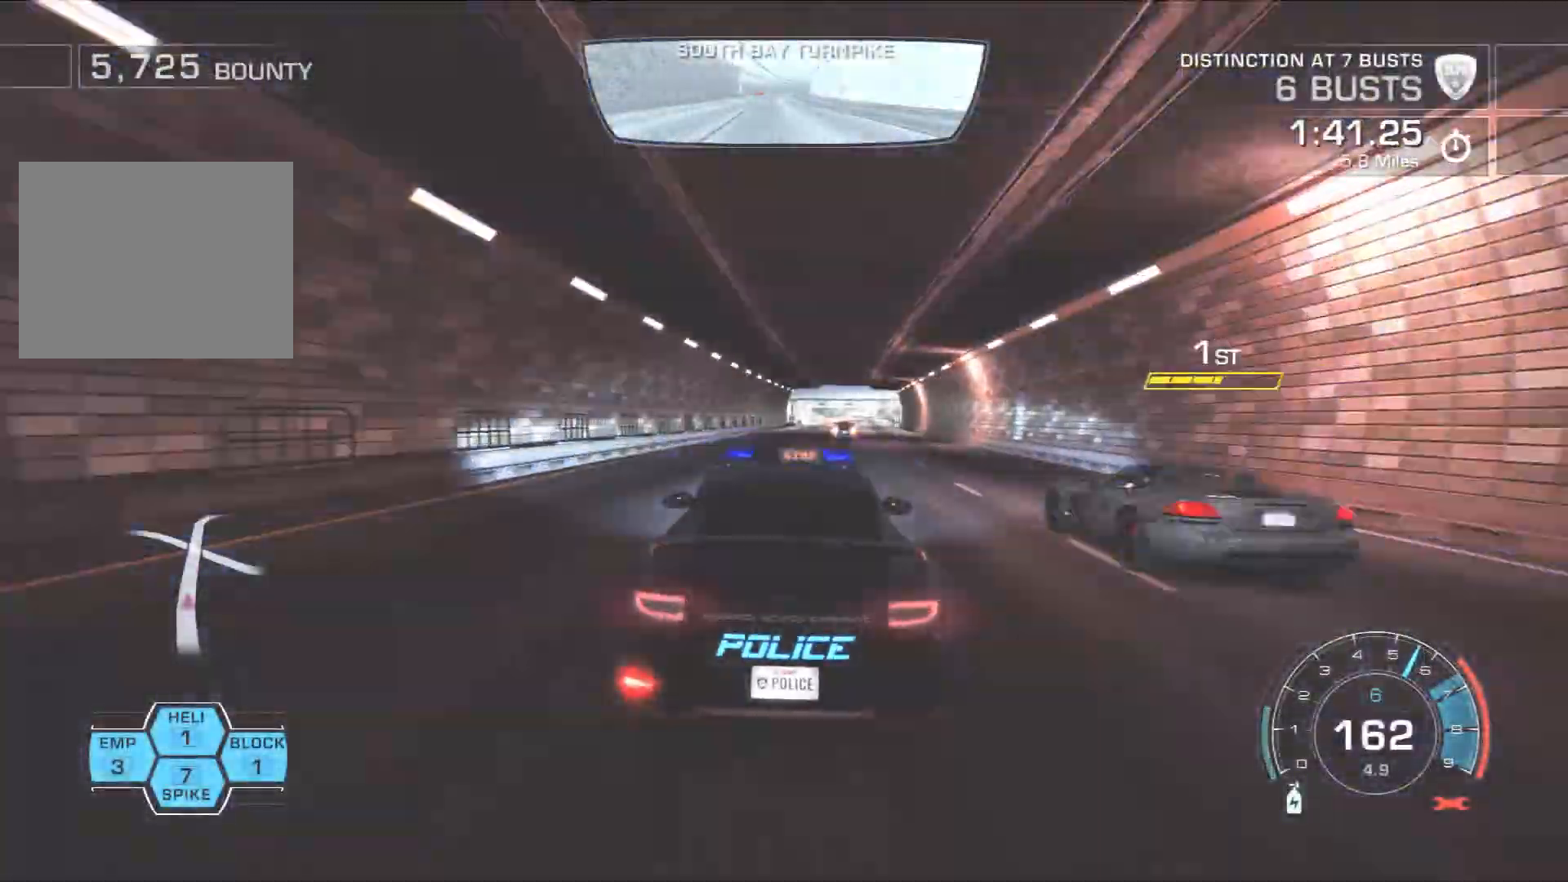
{"buttons": ["R2"], "left_stick": "right", "events": [[67, "L2", "down"], [200, "left_stick", "right"], [333, "L2", "up"], [467, "R2", "down"]]}
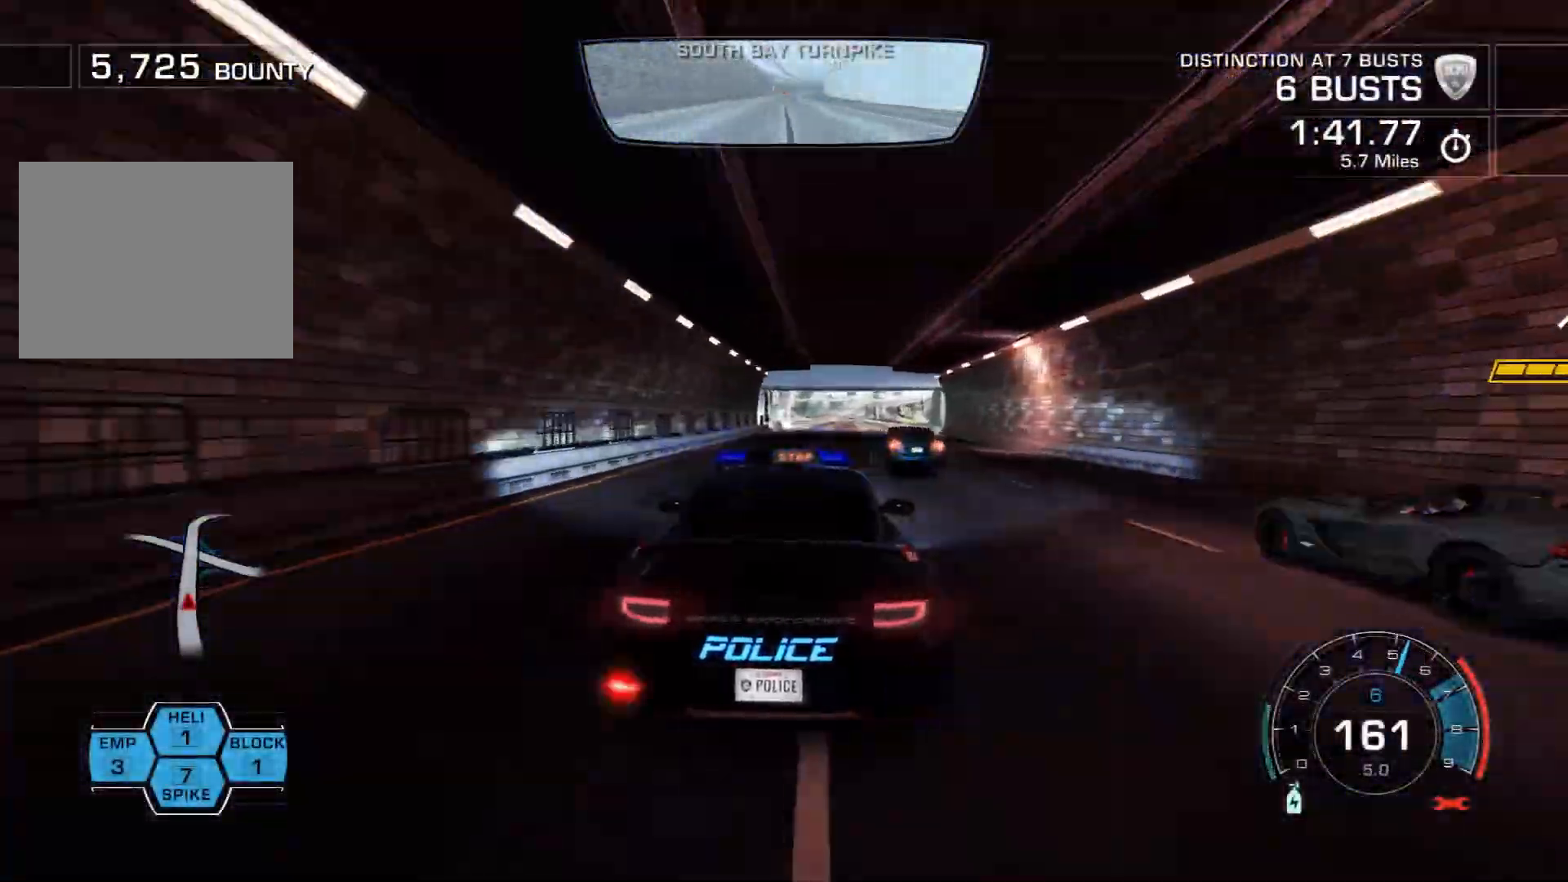
{"buttons": ["L2", "R2"], "left_stick": "right"}
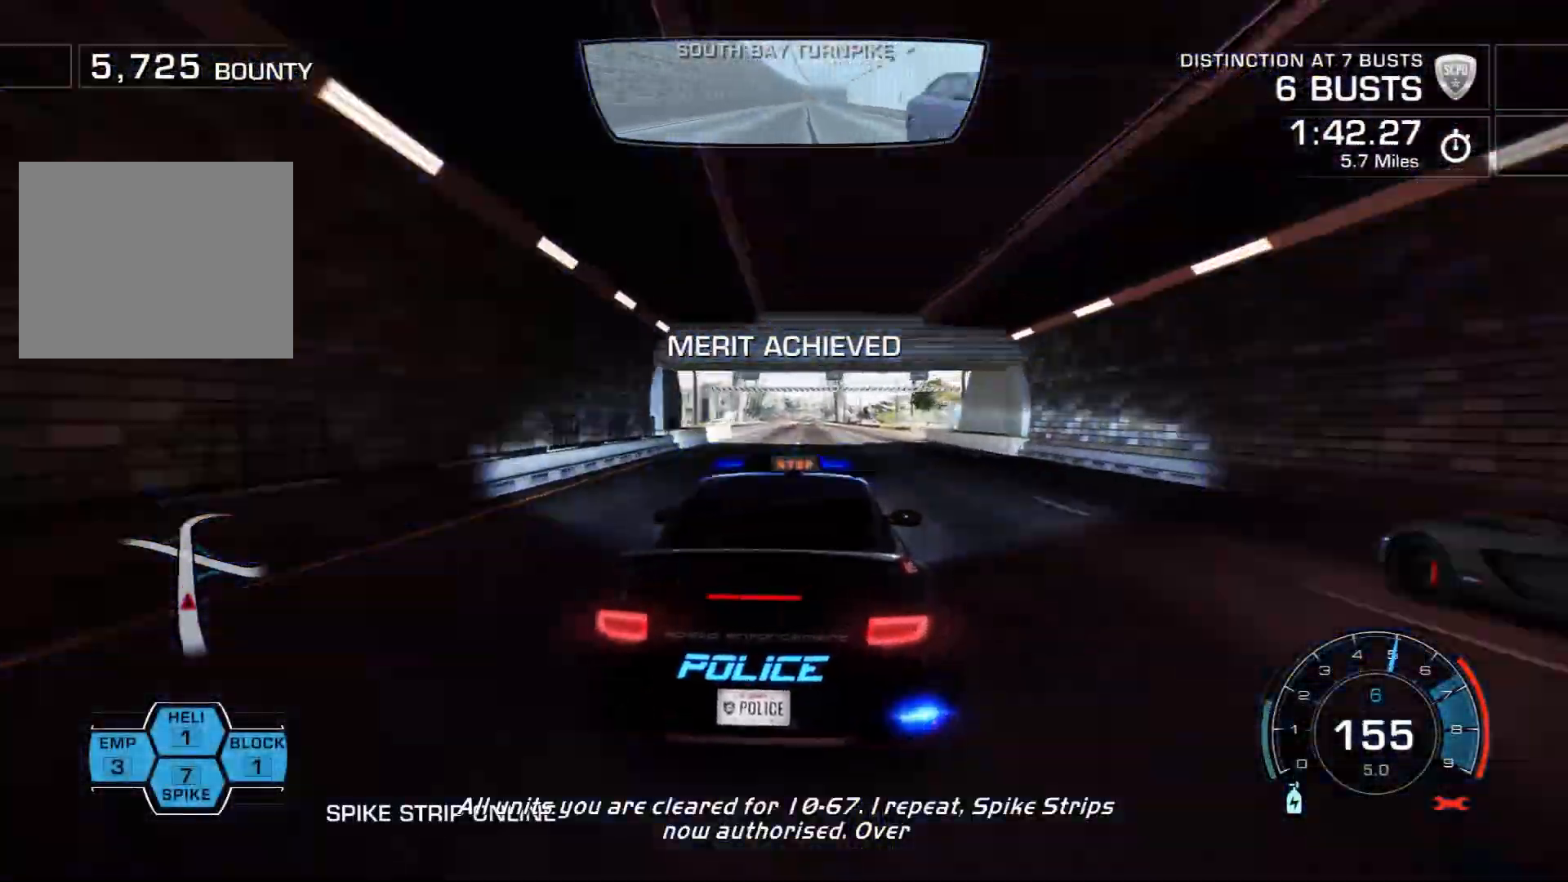
{"buttons": ["R2"], "left_stick": "left", "events": [[50, "L2", "up"], [367, "left_stick", "center"], [467, "left_stick", "left"]]}
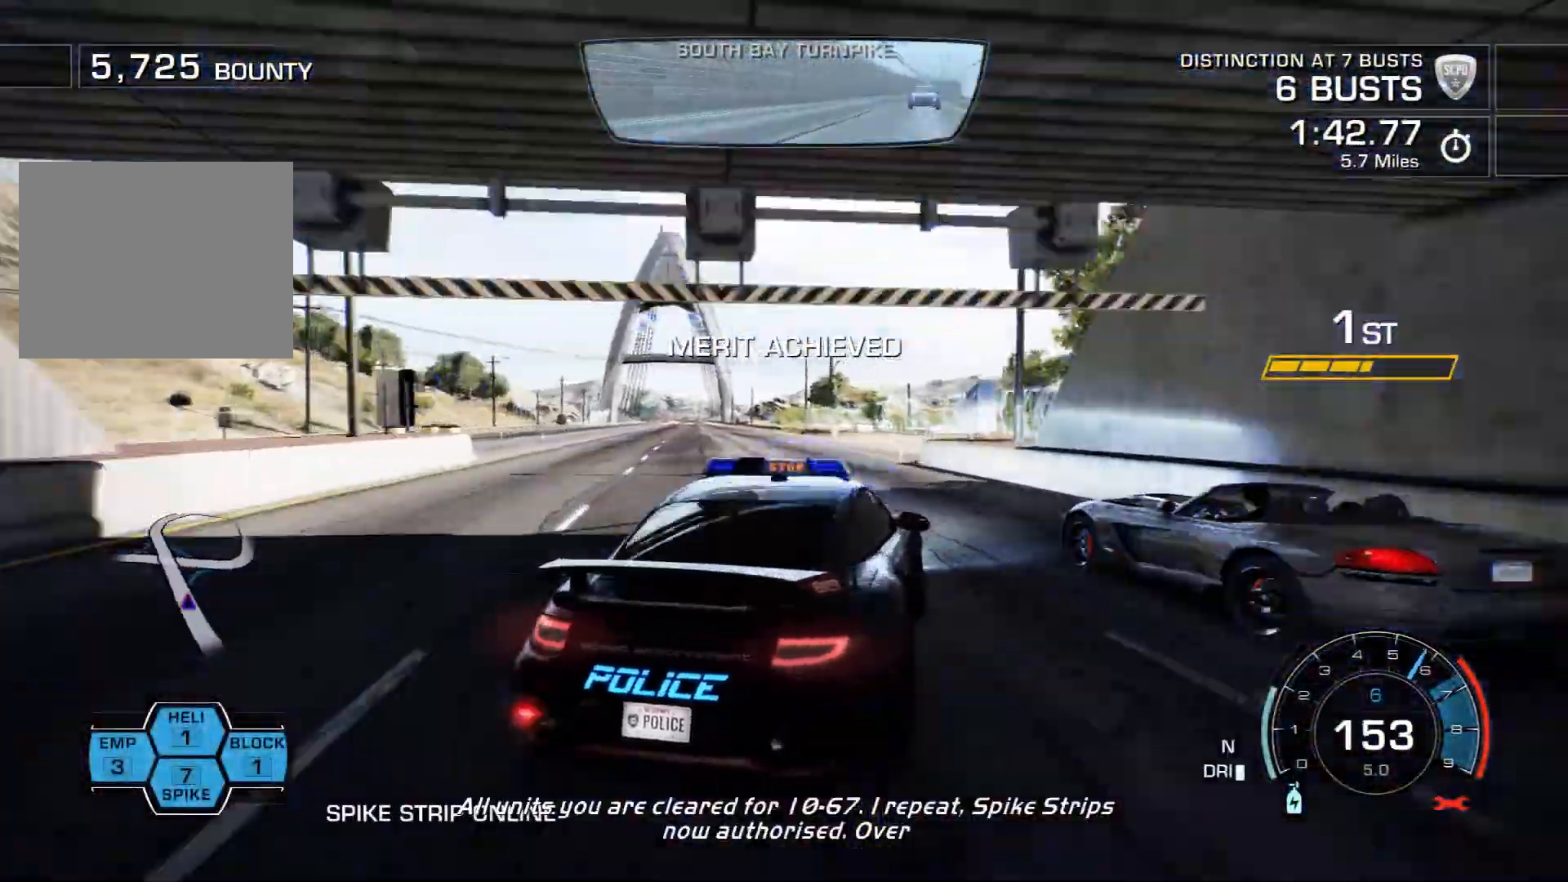
{"buttons": ["R2"], "left_stick": "left", "events": []}
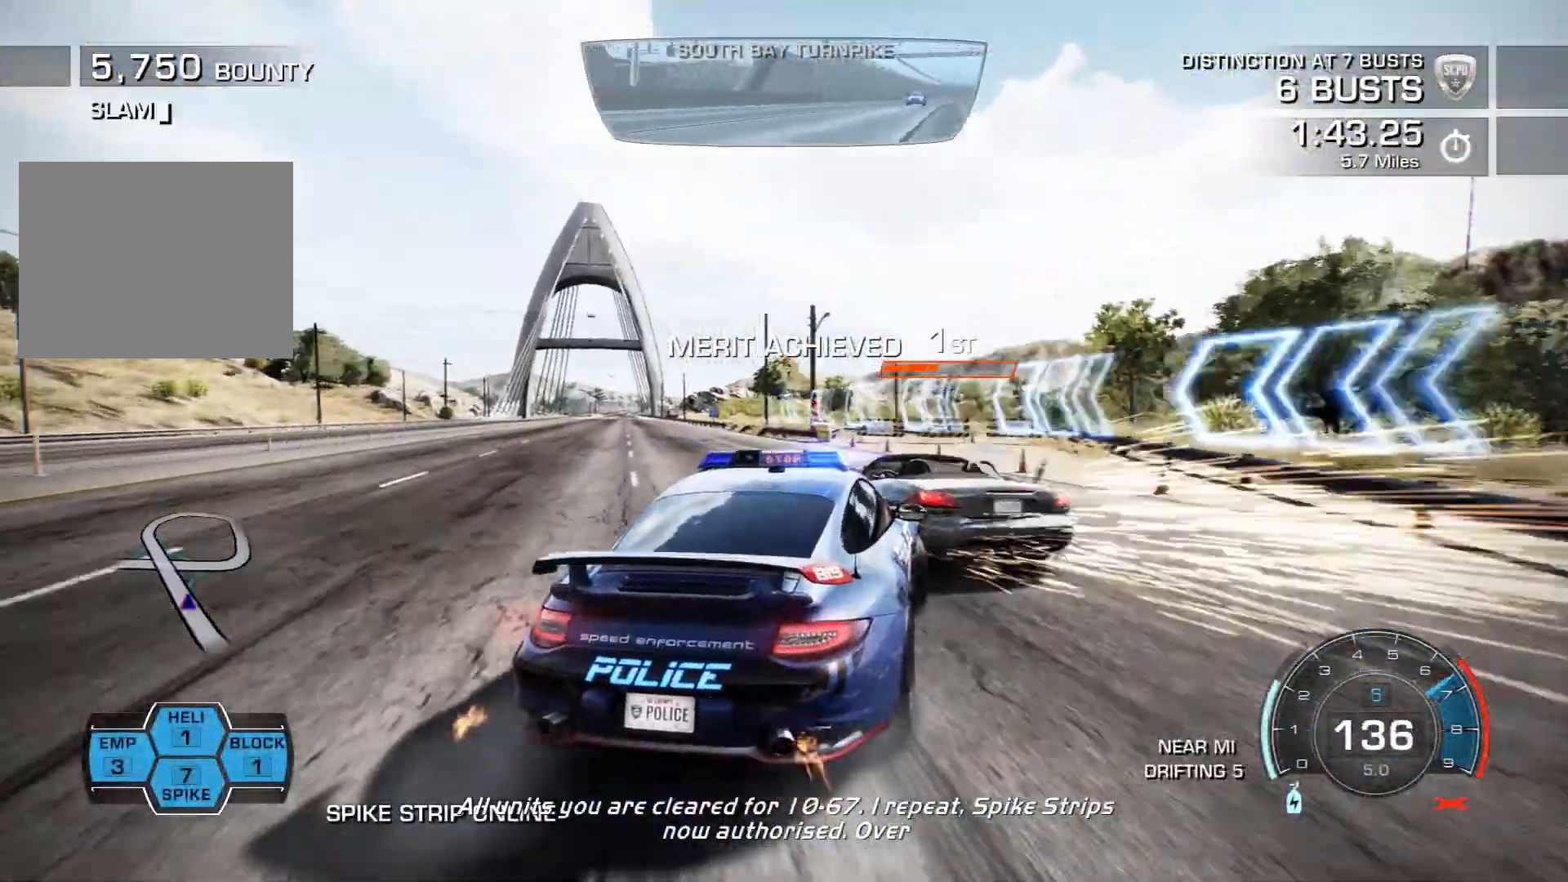
{"buttons": [], "left_stick": "left", "events": [[383, "R2", "up"]]}
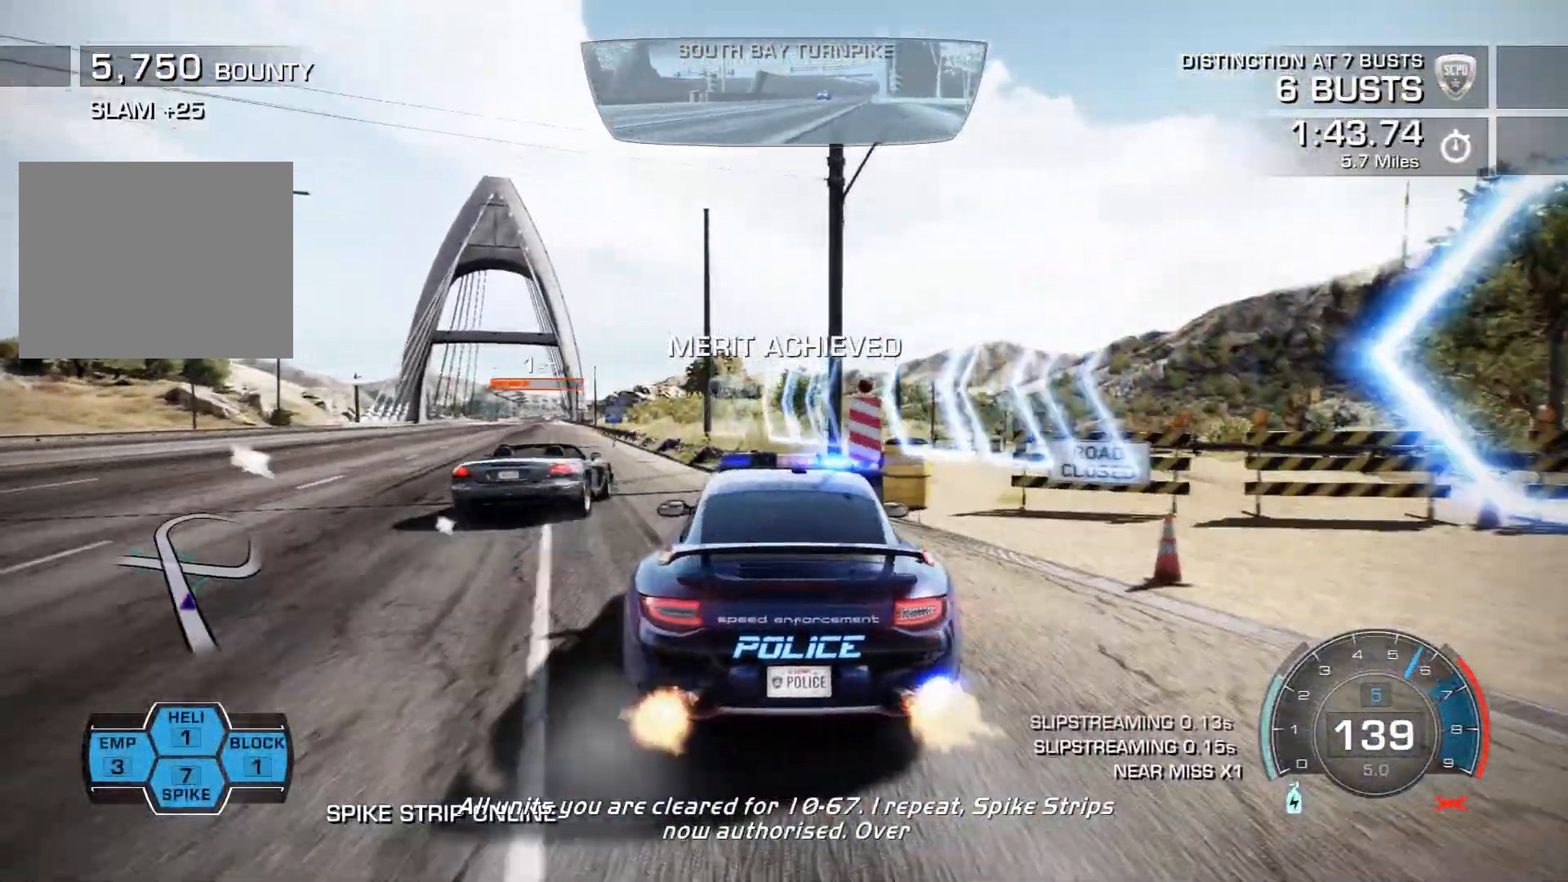
{"buttons": ["R2"], "left_stick": "center", "events": [[17, "R2", "down"], [183, "left_stick", "center"], [400, "DPAD_LEFT", "down"], [483, "DPAD_LEFT", "up"]]}
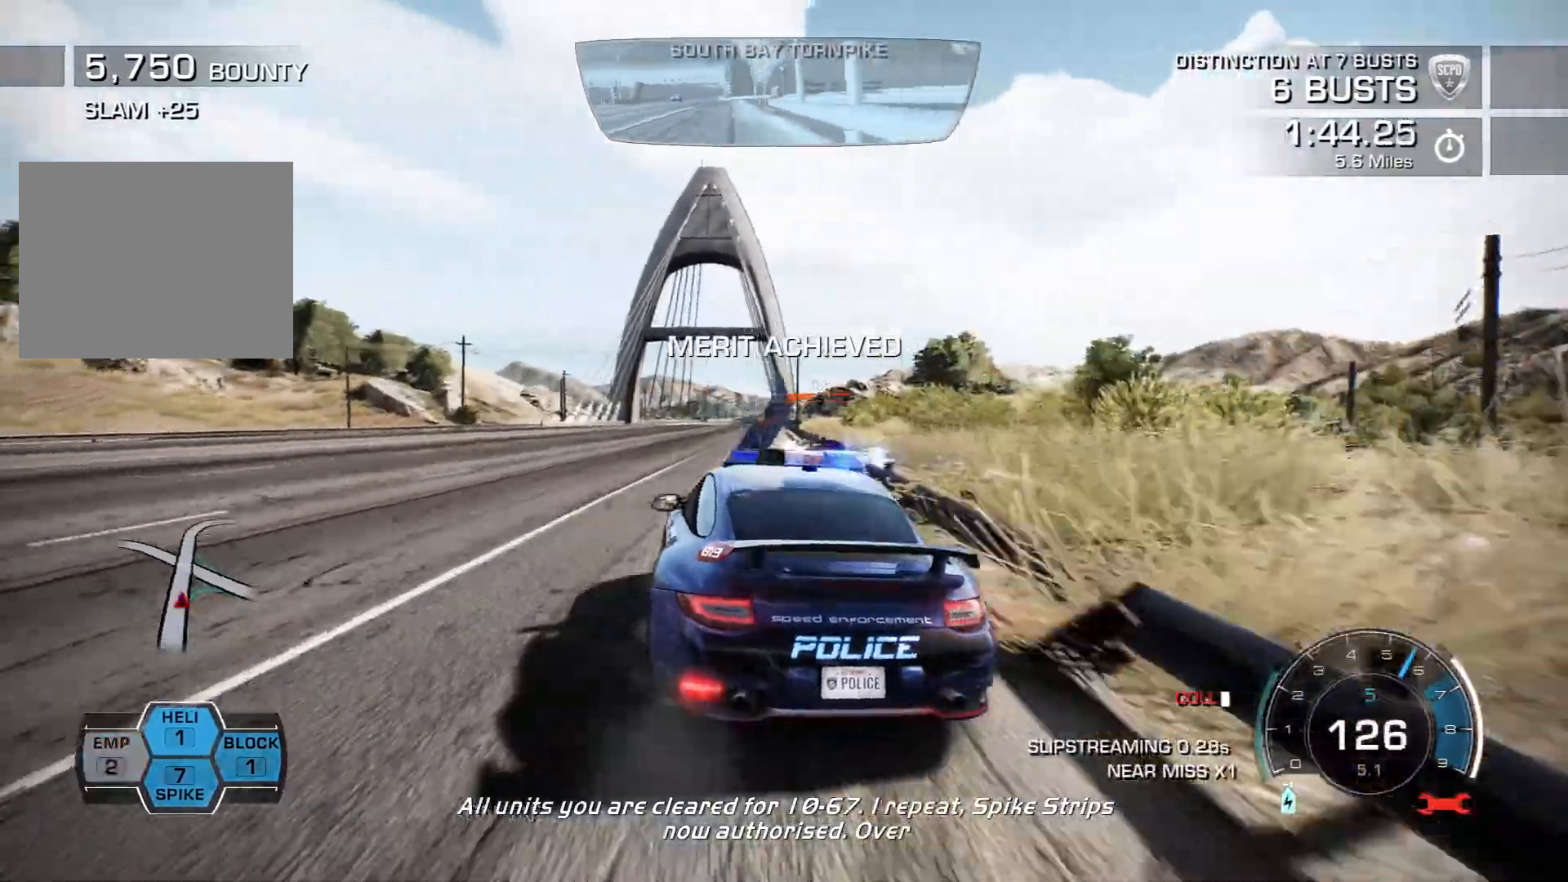
{"buttons": [], "left_stick": "right", "events": [[117, "left_stick", "down-right"], [200, "left_stick", "right"], [500, "R2", "up"]]}
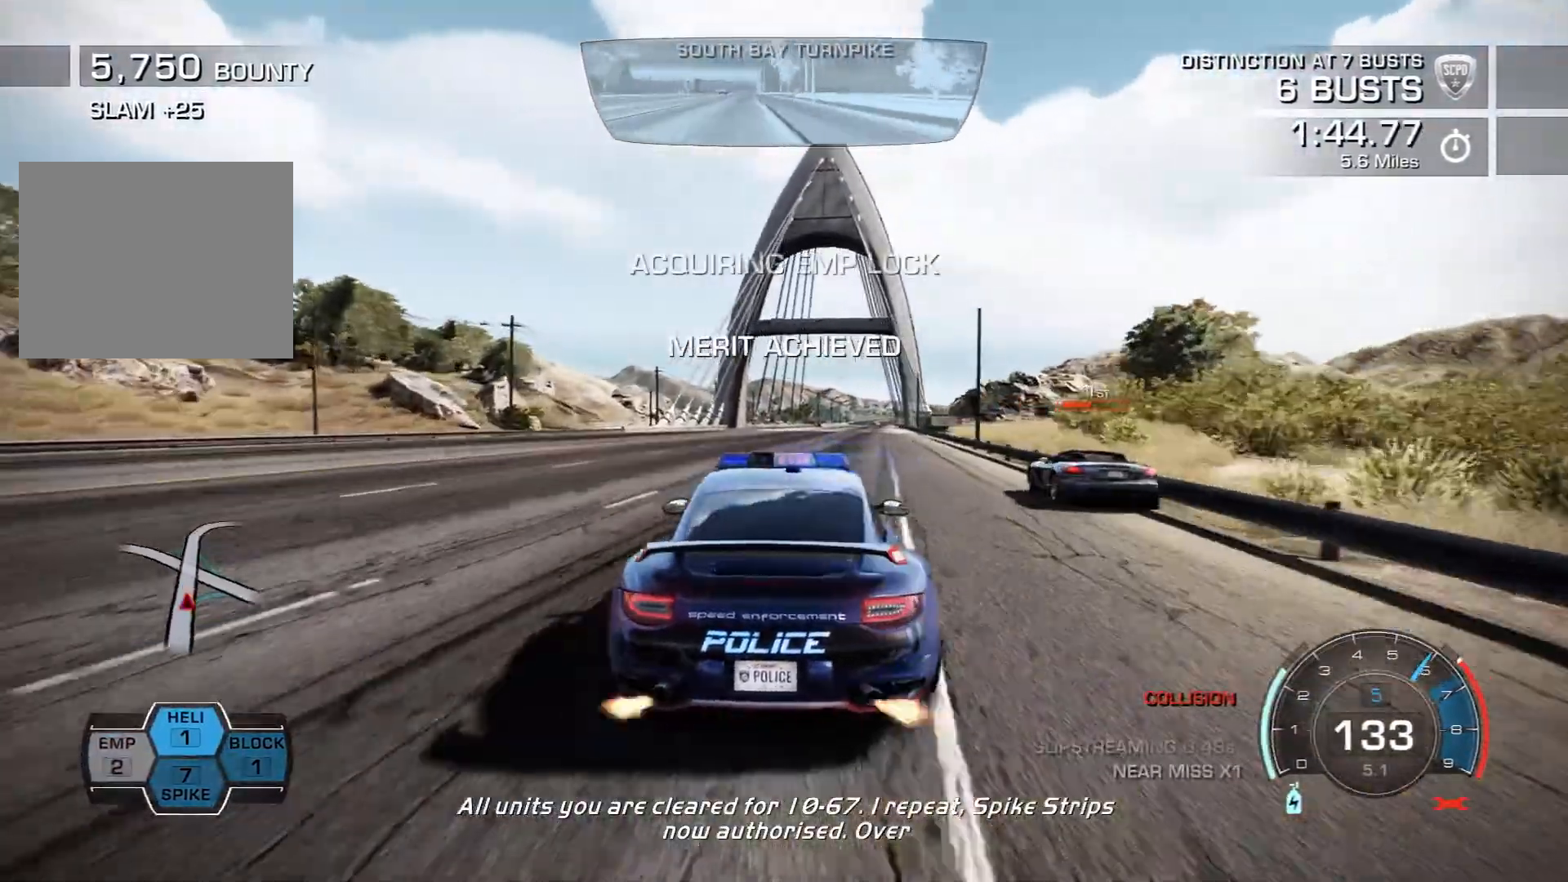
{"buttons": [], "left_stick": "center", "events": [[267, "left_stick", "center"]]}
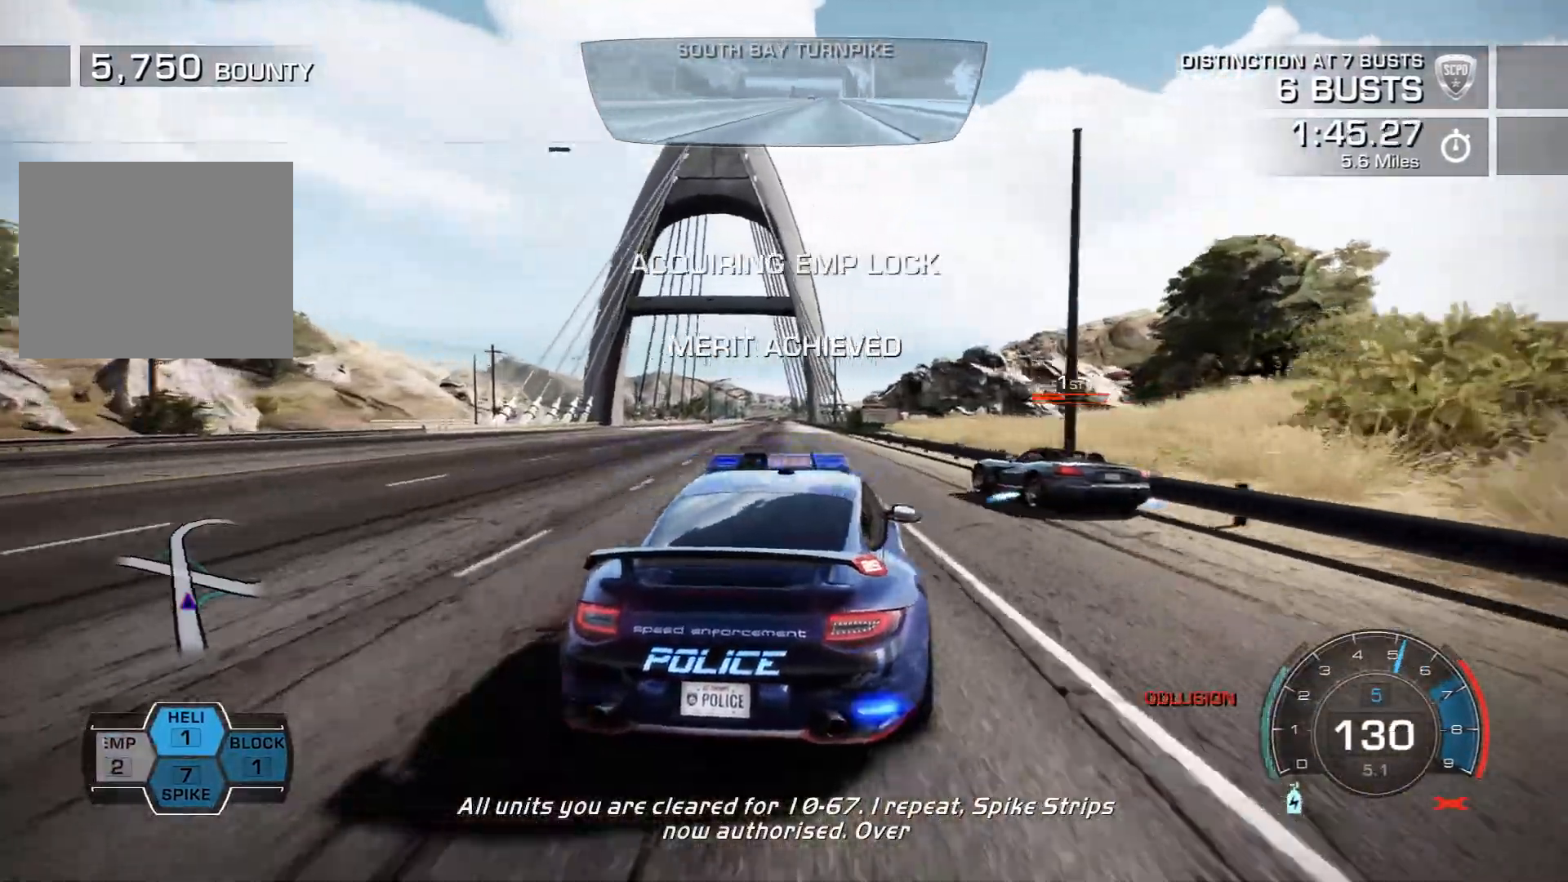
{"buttons": ["L2"], "left_stick": "left", "events": [[67, "left_stick", "left"], [183, "R2", "down"], [300, "R2", "up"], [417, "L2", "down"]]}
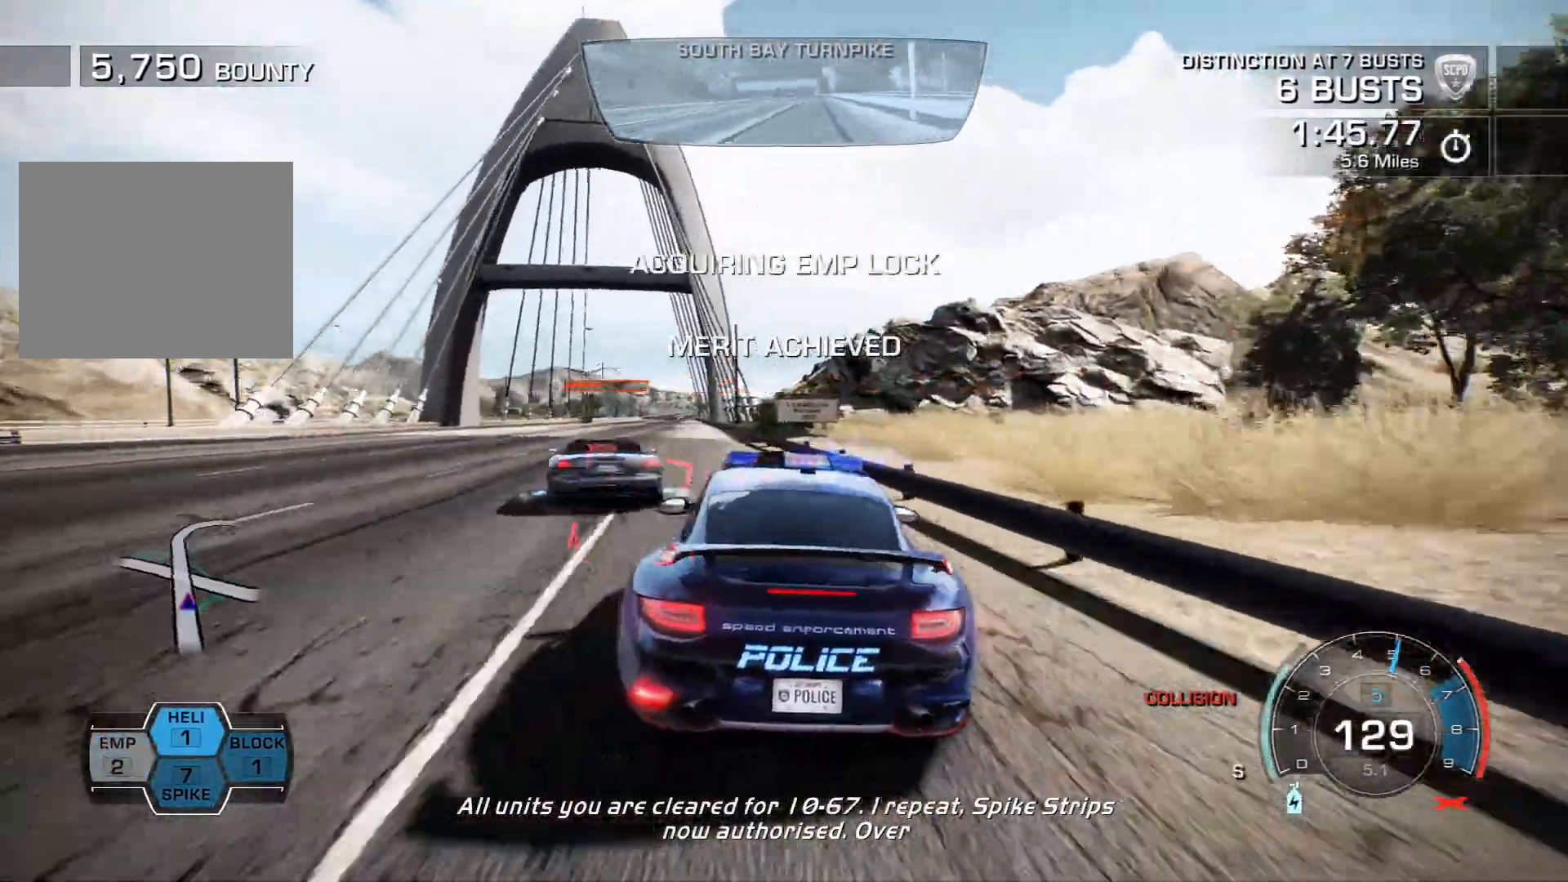
{"buttons": ["R2"], "left_stick": "center", "events": [[333, "L2", "up"], [350, "left_stick", "center"], [483, "R2", "down"]]}
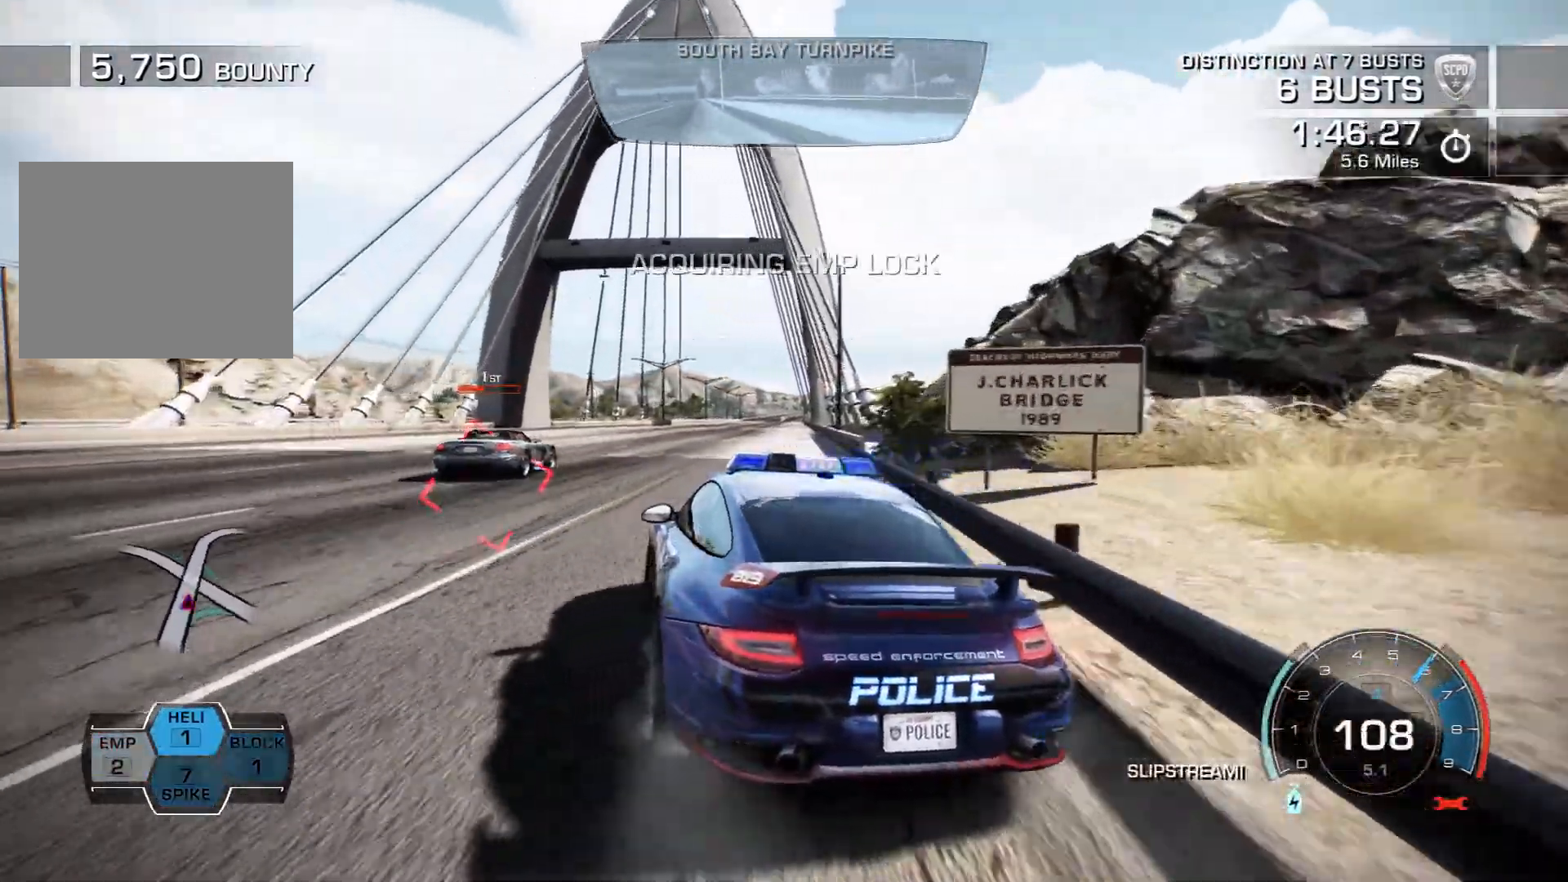
{"buttons": ["R2"], "left_stick": "right", "events": [[17, "left_stick", "right"], [350, "DPAD_RIGHT", "down"], [450, "DPAD_RIGHT", "up"]]}
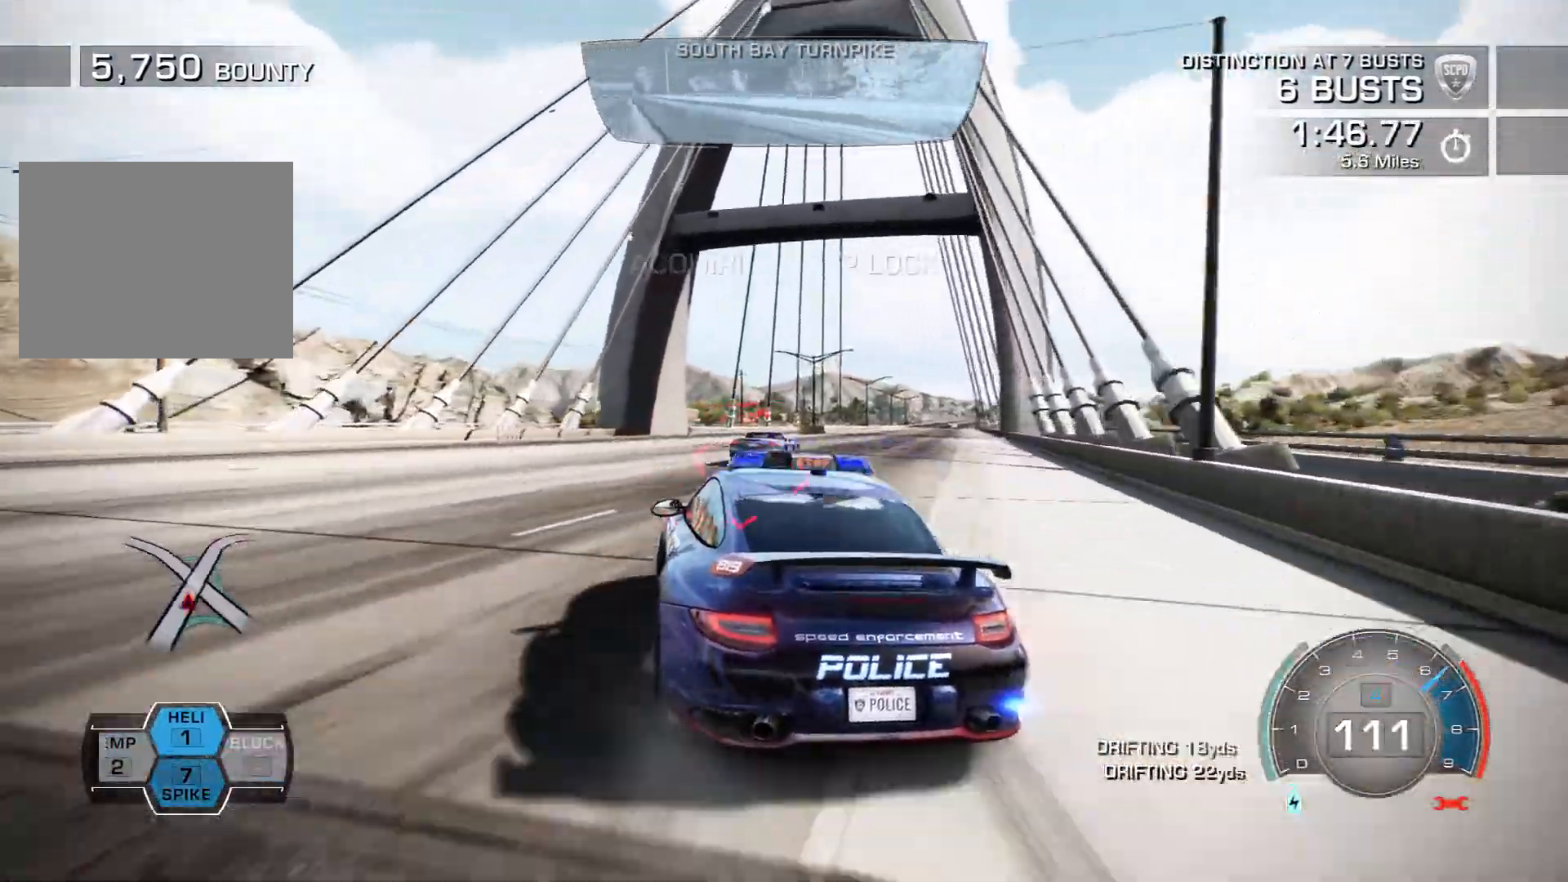
{"buttons": ["R2"], "left_stick": "right", "events": [[283, "CROSS", "down"], [400, "CROSS", "up"]]}
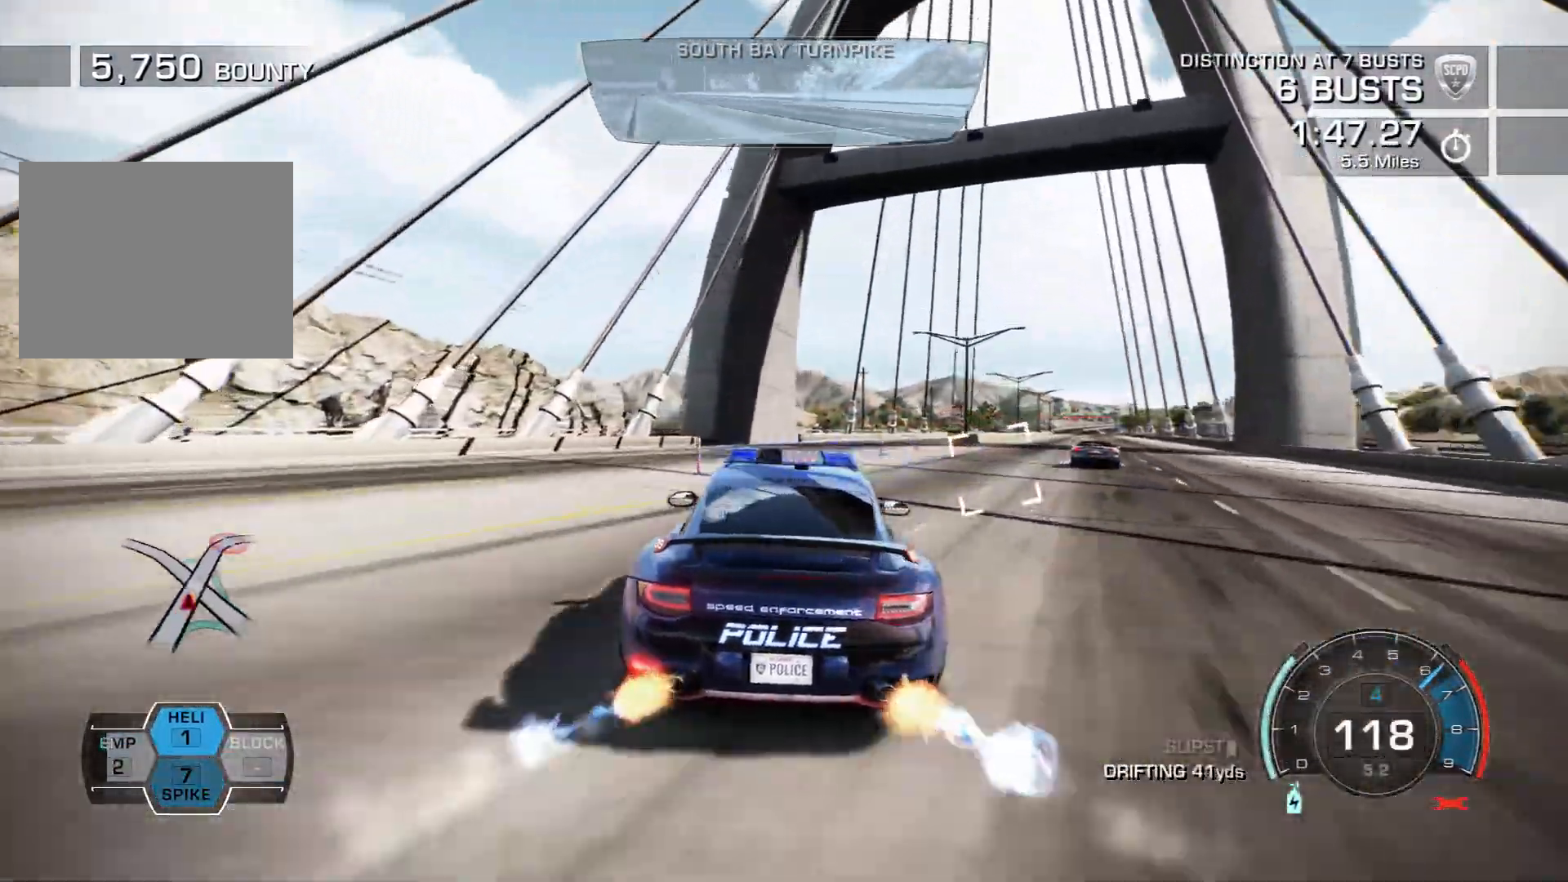
{"buttons": ["CROSS", "R2"], "left_stick": "center", "events": [[100, "R2", "up"], [317, "left_stick", "left"], [333, "R2", "down"], [450, "left_stick", "center"], [467, "CROSS", "down"]]}
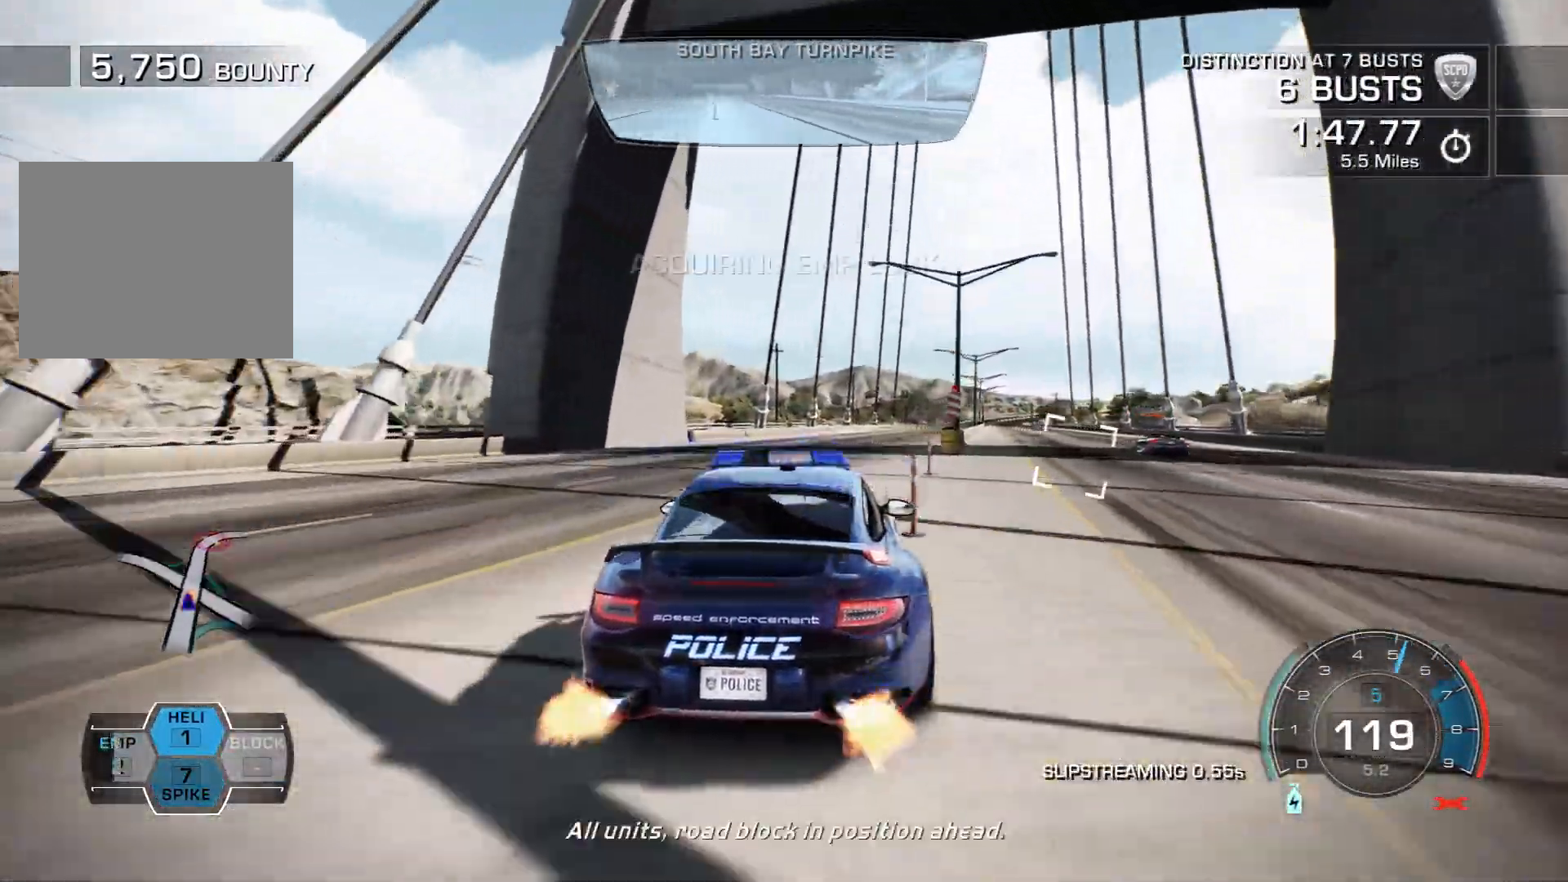
{"buttons": ["CROSS", "R2"], "left_stick": "down-right", "events": [[100, "left_stick", "right"], [417, "left_stick", "down-right"]]}
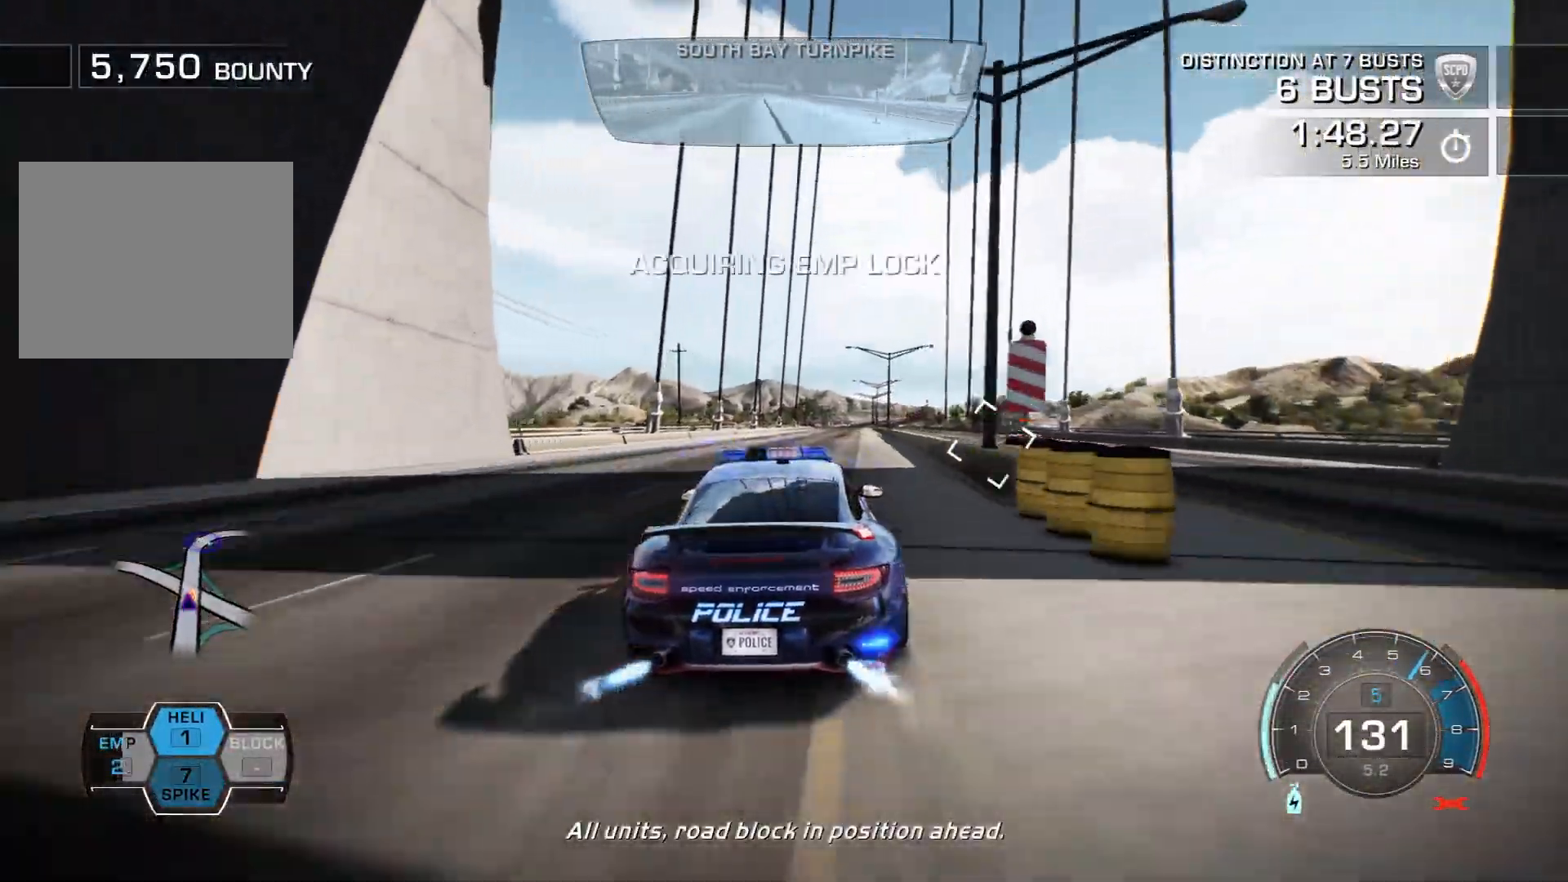
{"buttons": ["CROSS", "R2"], "left_stick": "right", "events": [[83, "left_stick", "center"], [383, "left_stick", "right"]]}
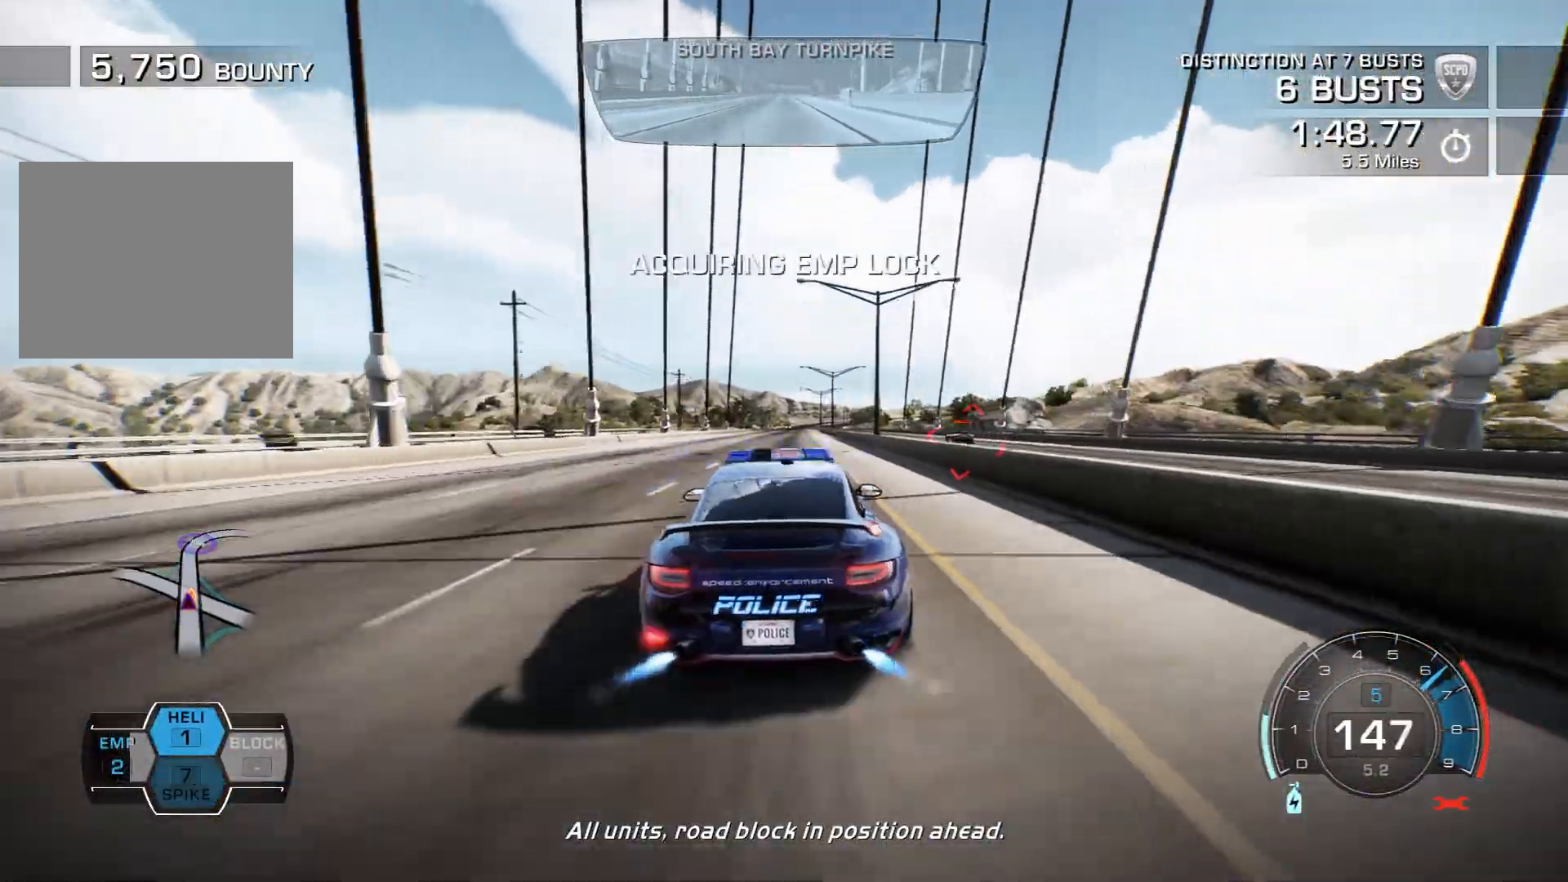
{"buttons": ["CROSS", "R2"], "left_stick": "center", "events": [[17, "left_stick", "center"], [100, "left_stick", "left"], [200, "left_stick", "center"], [367, "left_stick", "right"], [483, "left_stick", "center"]]}
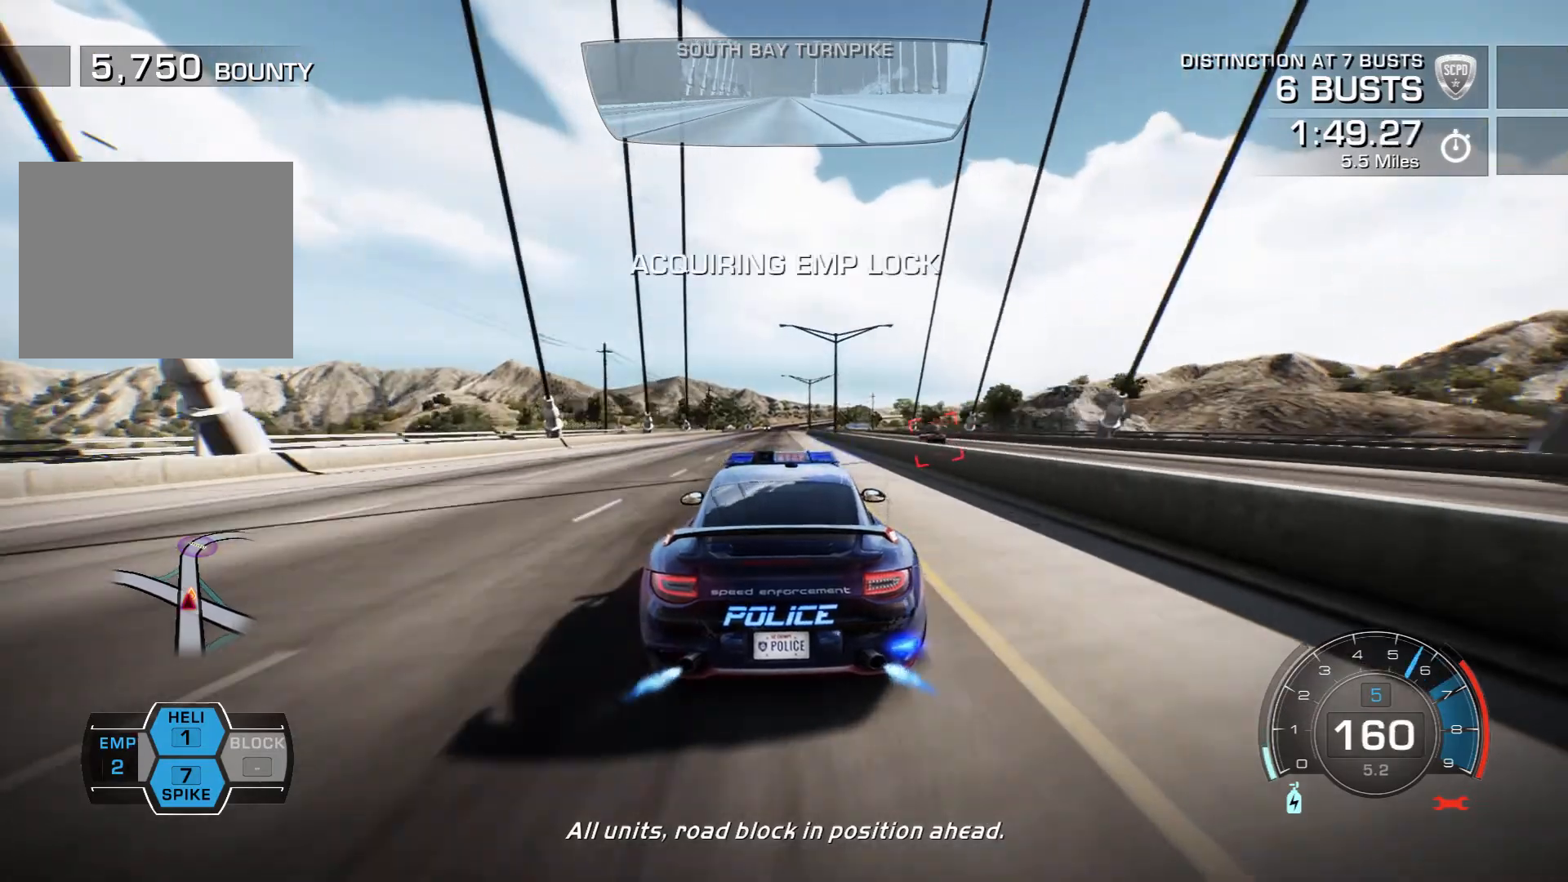
{"buttons": ["CROSS", "R2"], "left_stick": "left", "events": [[433, "left_stick", "left"]]}
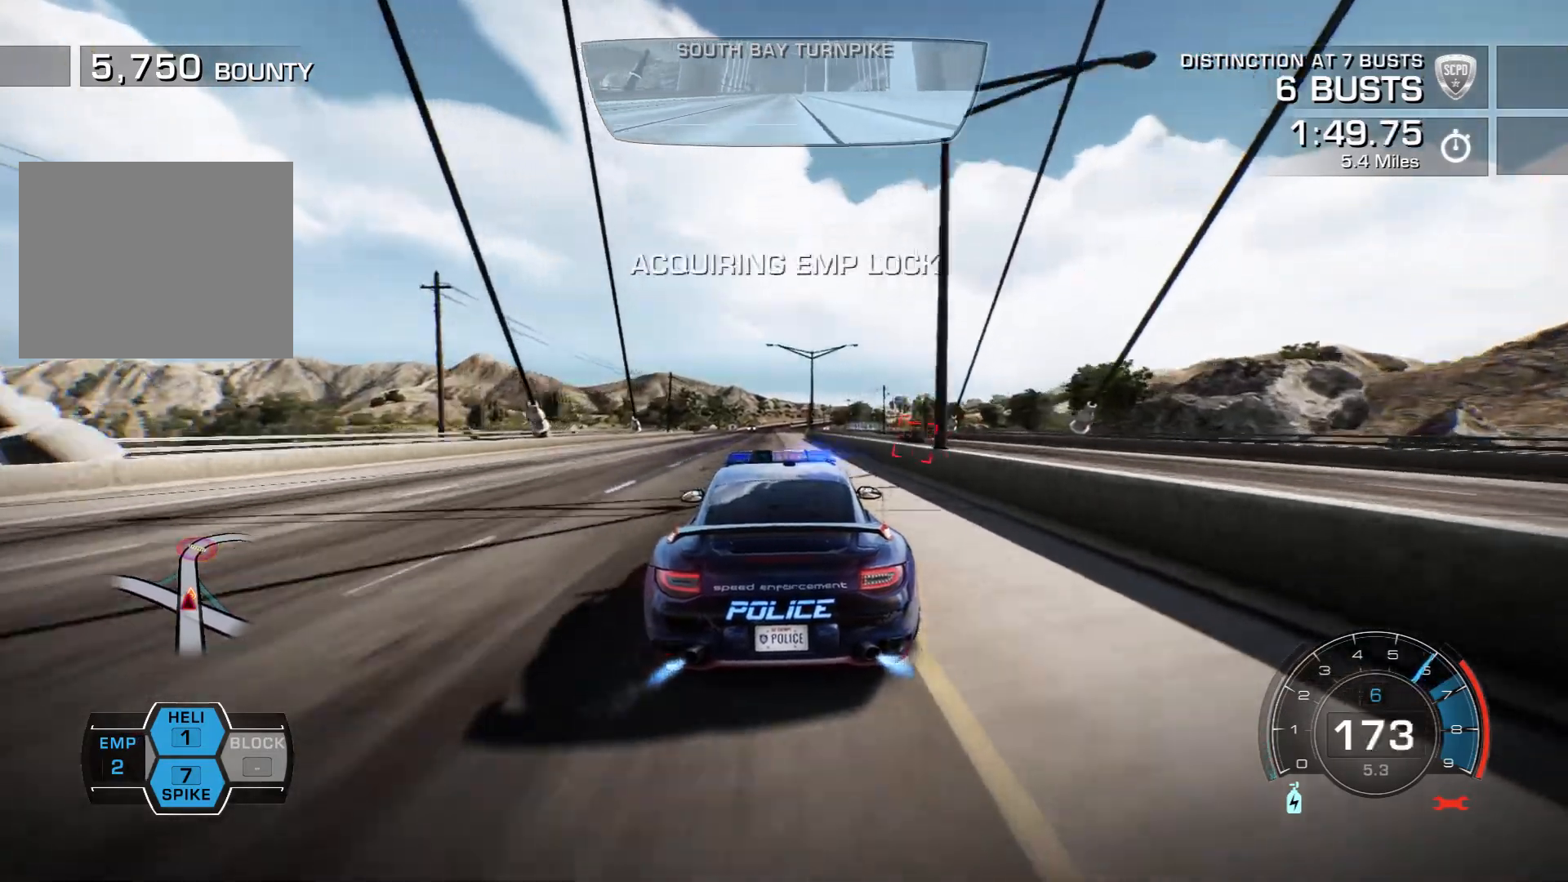
{"buttons": ["CROSS", "R2"], "left_stick": "center", "events": [[17, "left_stick", "center"], [217, "left_stick", "right"], [333, "left_stick", "center"]]}
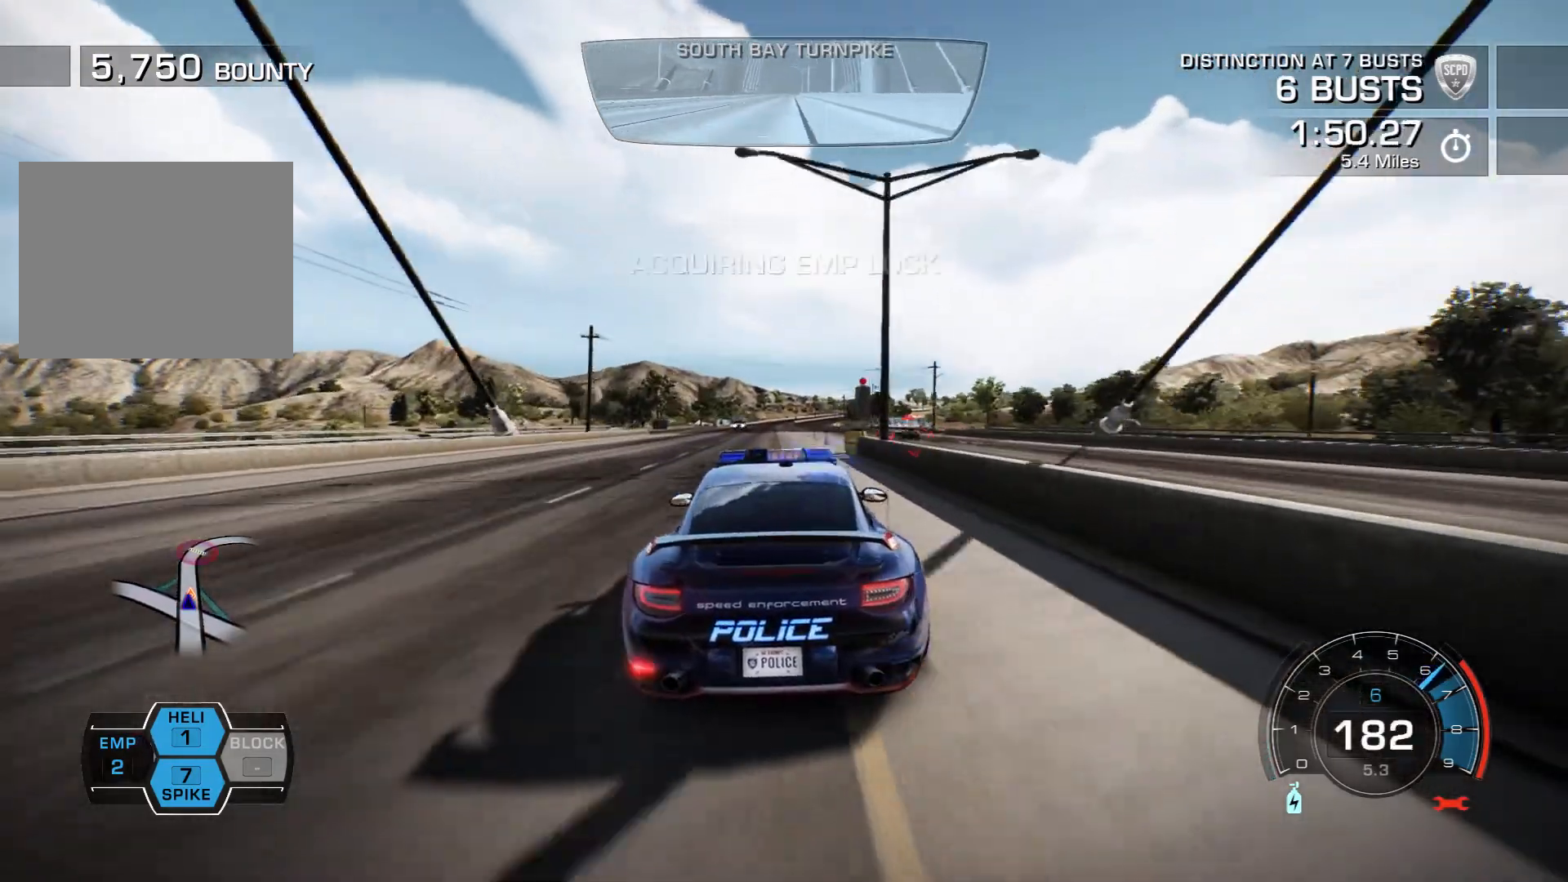
{"buttons": ["CROSS", "R2"], "left_stick": "right", "events": [[100, "left_stick", "right"], [250, "left_stick", "center"], [450, "left_stick", "right"]]}
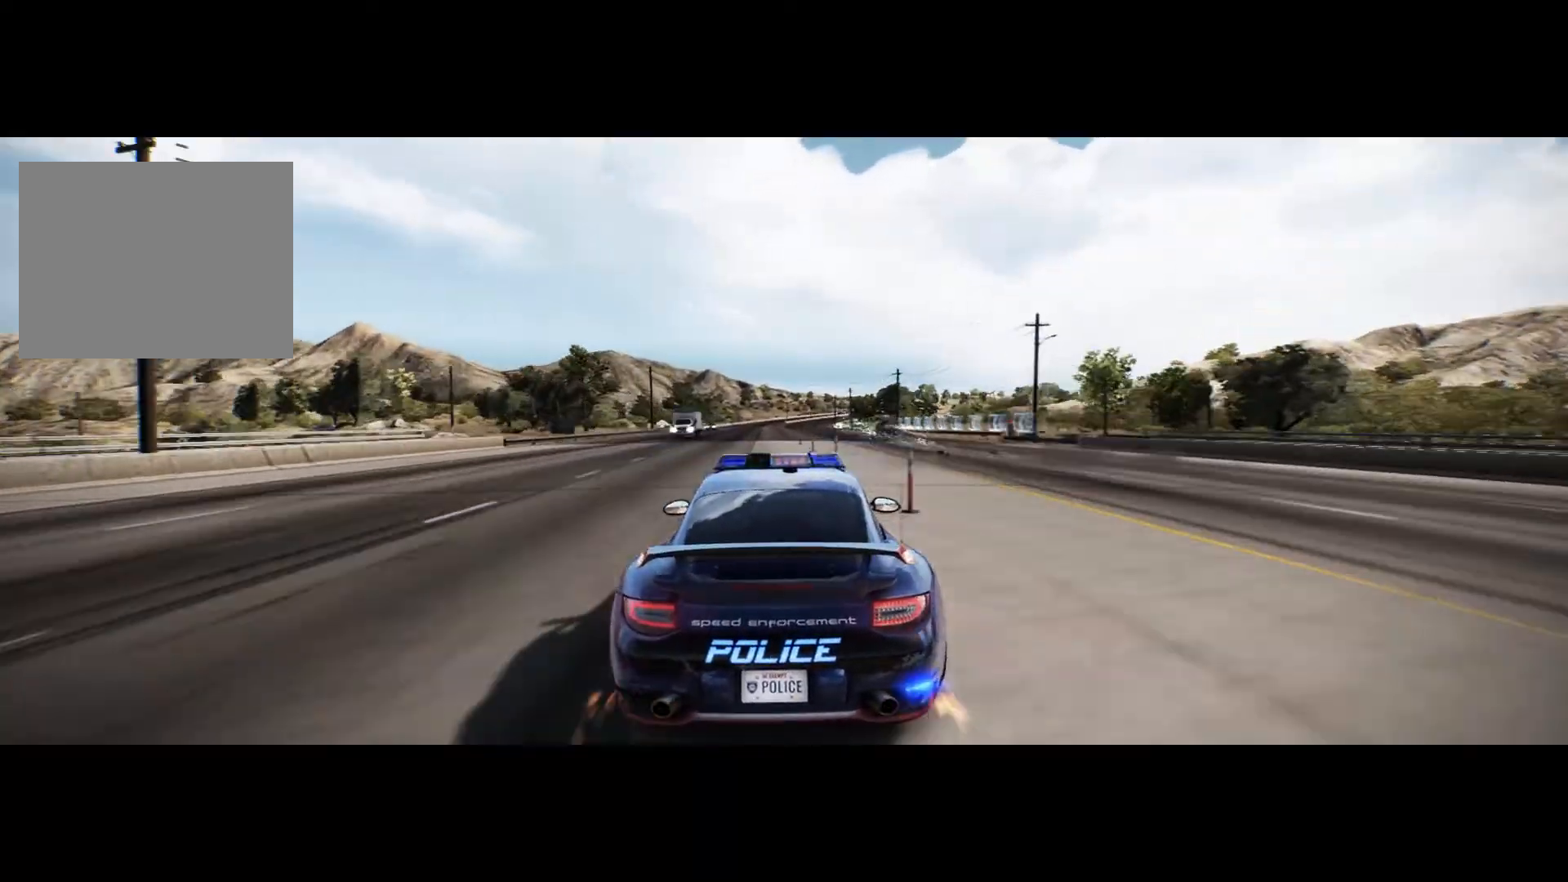
{"buttons": [], "left_stick": "center", "events": [[67, "left_stick", "center"], [483, "CROSS", "up"], [483, "R2", "up"]]}